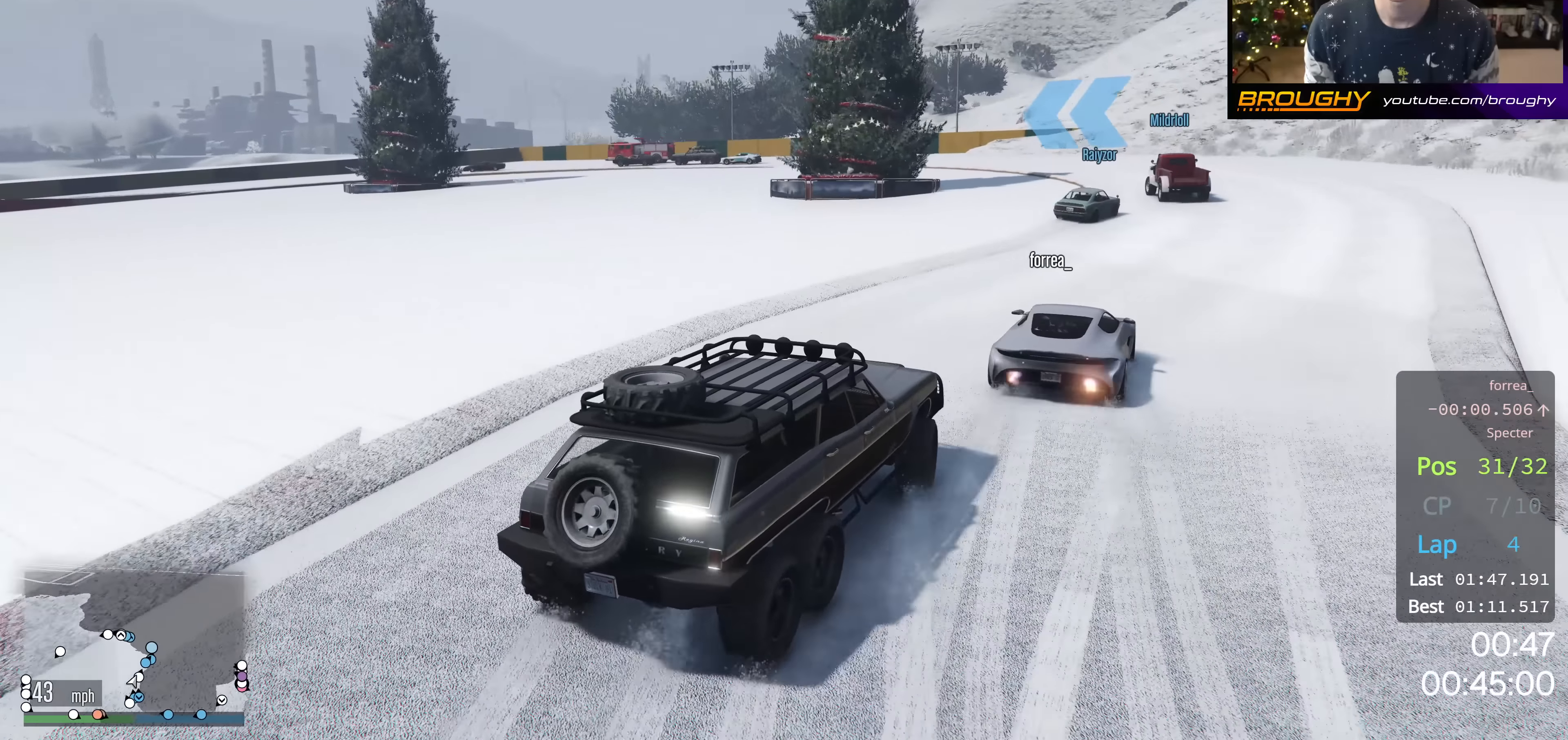
Gameplay with a controller (Xbox layout); each line is a JSON object with the inputs held at the frame after it. "events" lists button and stick changes between this image and that frame as [ms after this image, input, new state], when the widget could be followed in between.
{"buttons": ["R2"], "left_stick": "center", "right_stick": "center", "events": [[67, "left_stick", "right"], [334, "left_stick", "center"]]}
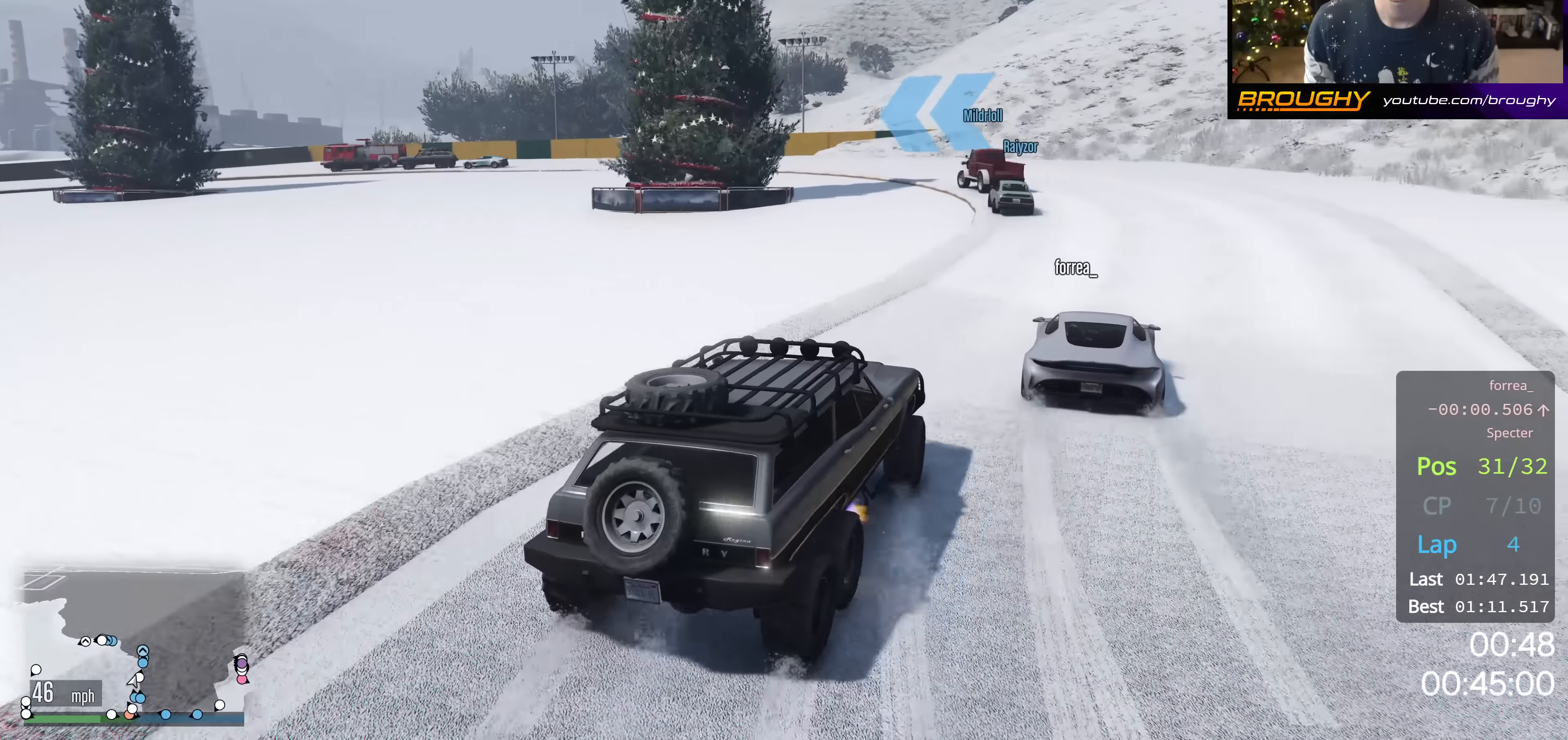
{"buttons": ["R2"], "left_stick": "center", "right_stick": "center", "events": [[50, "left_stick", "right"], [250, "left_stick", "center"]]}
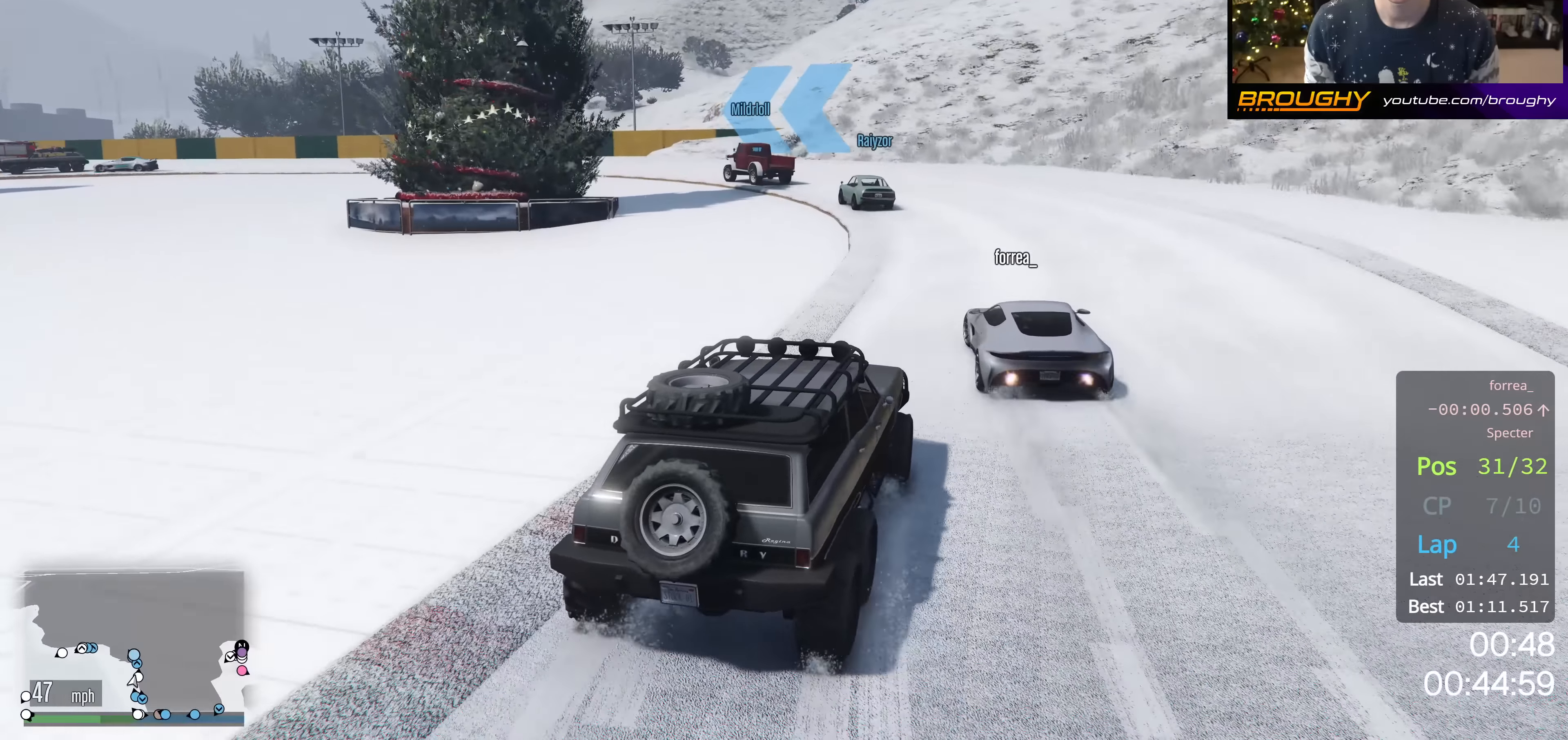
{"buttons": ["R2"], "left_stick": "up-left", "right_stick": "center", "events": [[67, "R2", "up"], [417, "left_stick", "up-left"], [450, "R2", "down"]]}
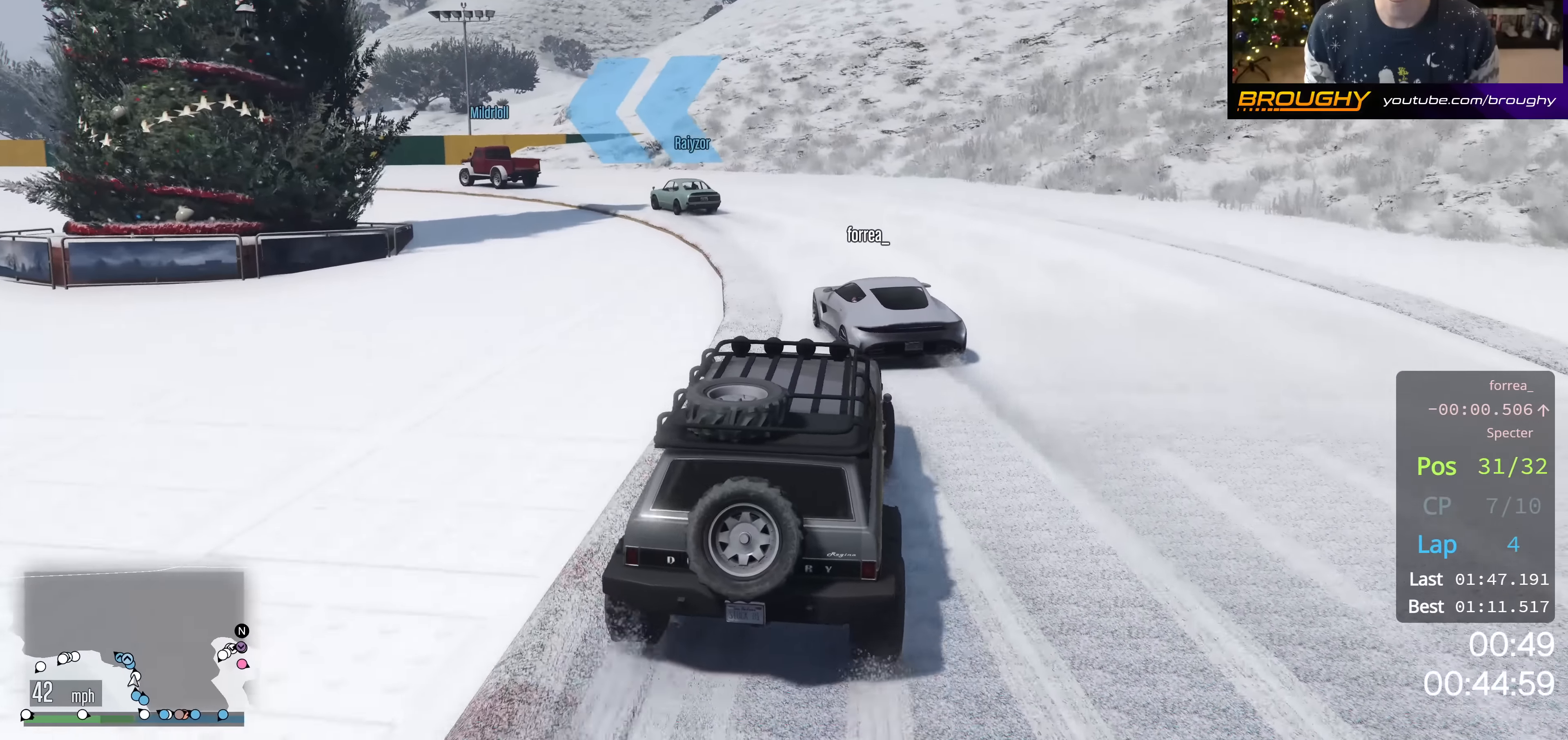
{"buttons": ["R2"], "left_stick": "center", "right_stick": "down-left", "events": [[367, "right_stick", "down-left"], [450, "left_stick", "center"]]}
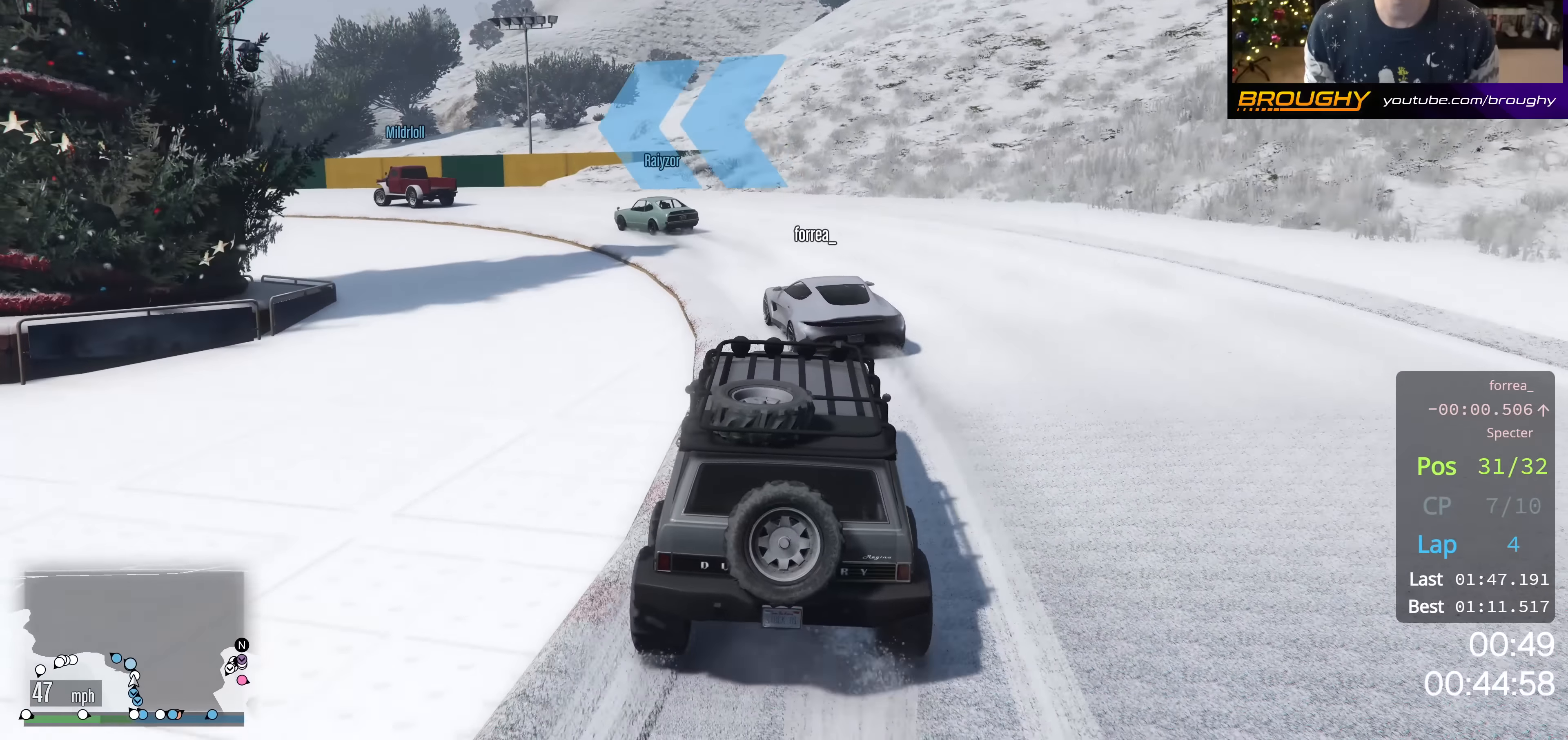
{"buttons": [], "left_stick": "up-left", "right_stick": "down-left", "events": [[50, "left_stick", "up-left"], [250, "R2", "up"]]}
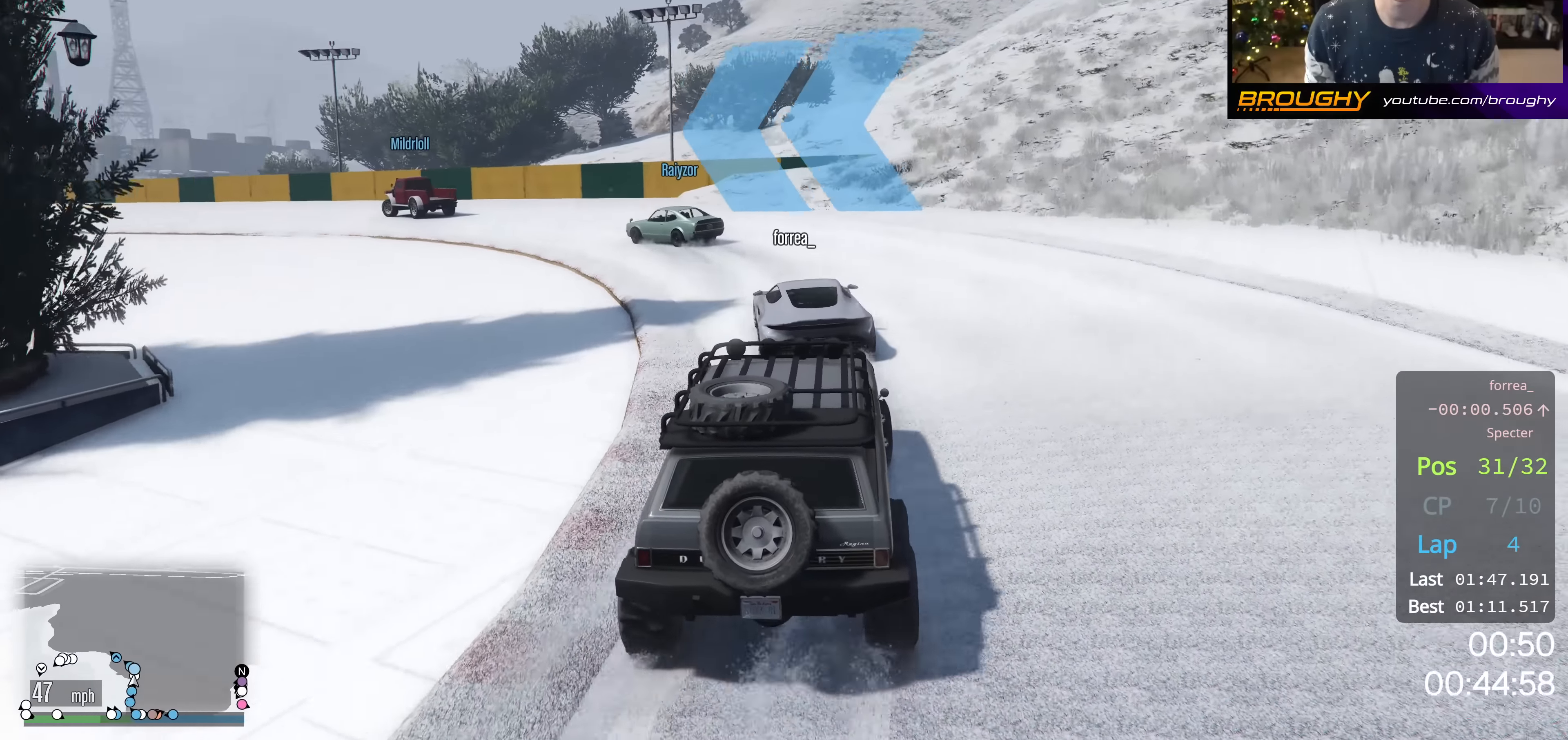
{"buttons": ["R2"], "left_stick": "up-left", "right_stick": "down-left", "events": [[316, "R2", "down"]]}
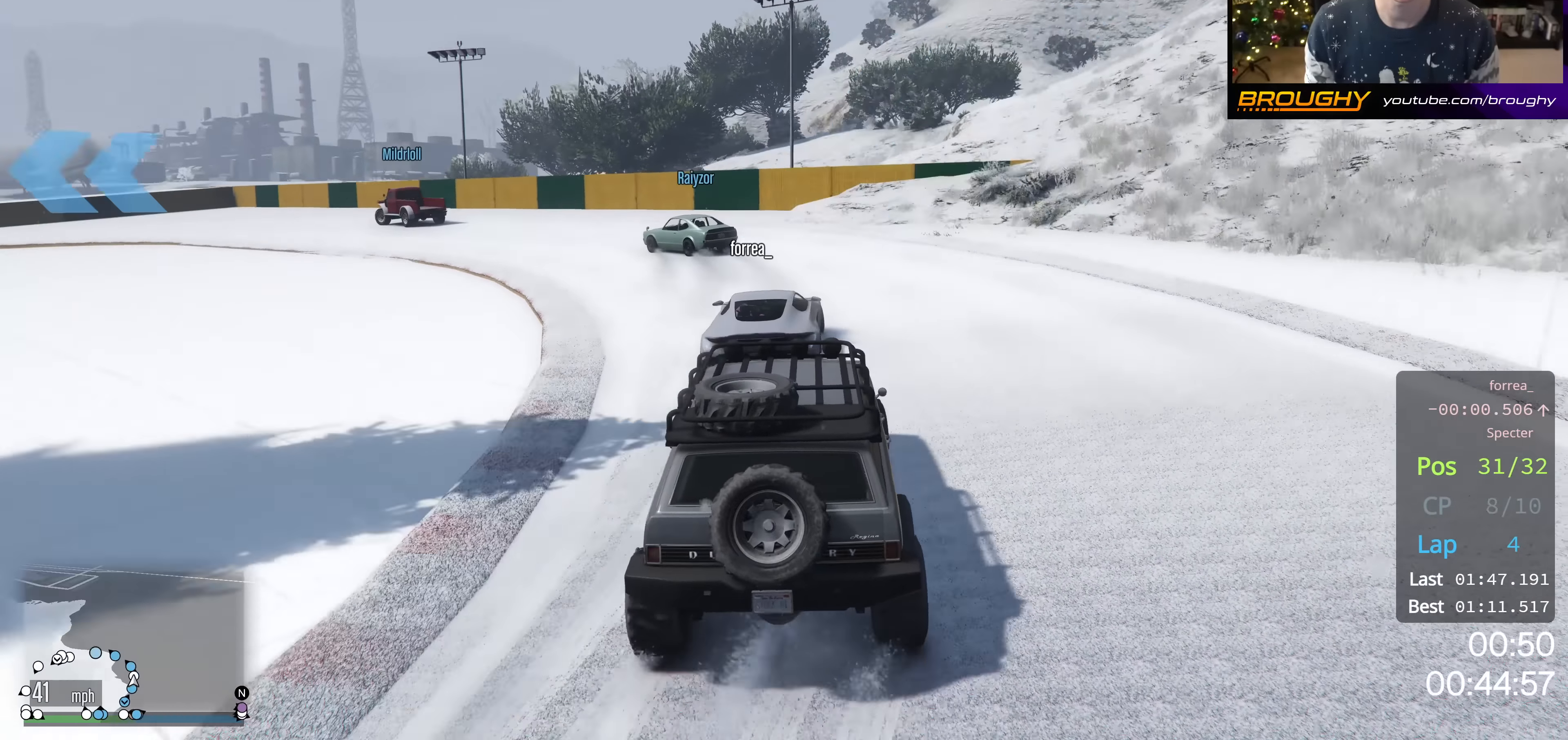
{"buttons": ["R2"], "left_stick": "center", "right_stick": "left", "events": [[17, "R2", "up"], [384, "R2", "down"], [401, "left_stick", "center"], [434, "right_stick", "left"]]}
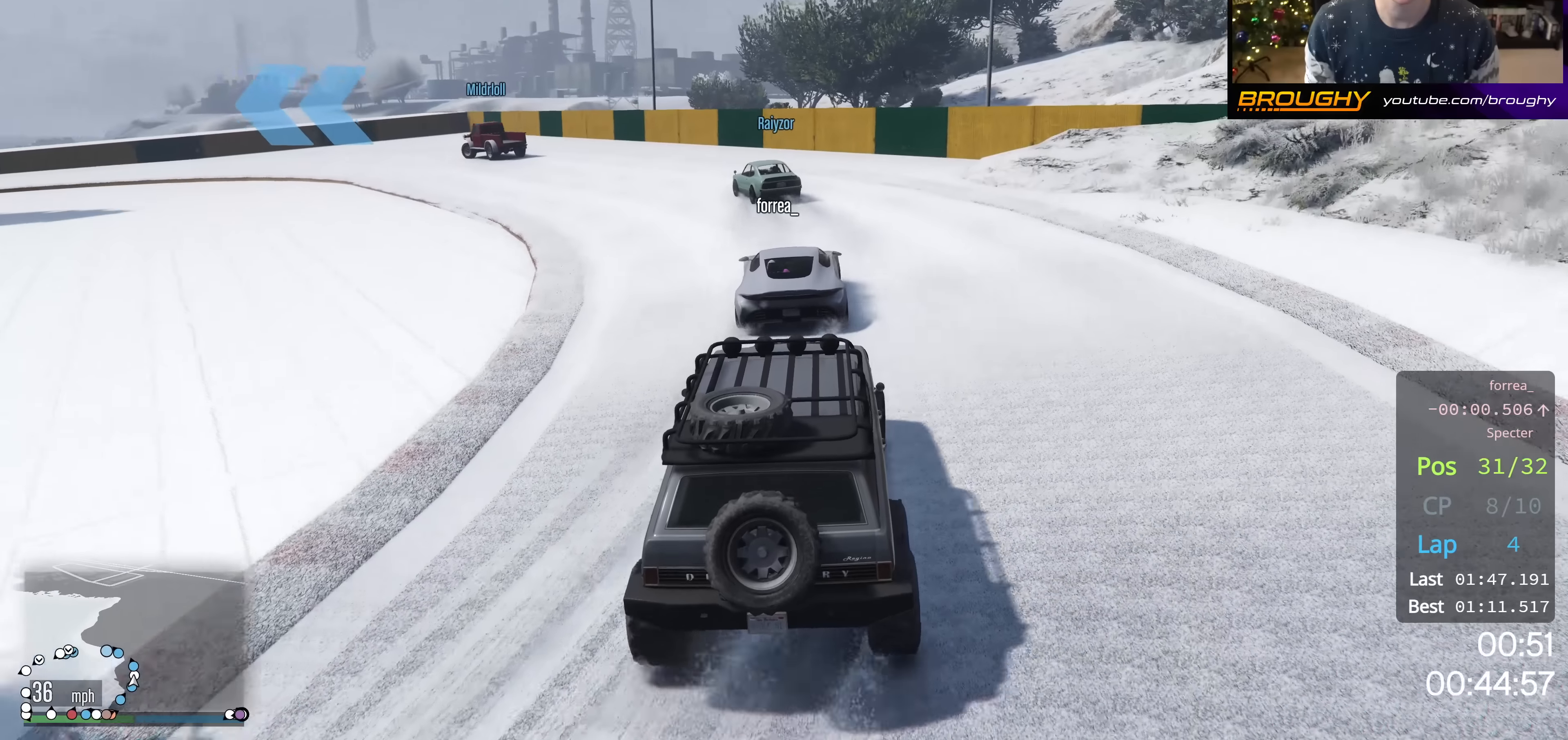
{"buttons": ["R2"], "left_stick": "up-left", "right_stick": "left", "events": [[117, "left_stick", "up-left"], [267, "left_stick", "center"], [484, "left_stick", "up-left"]]}
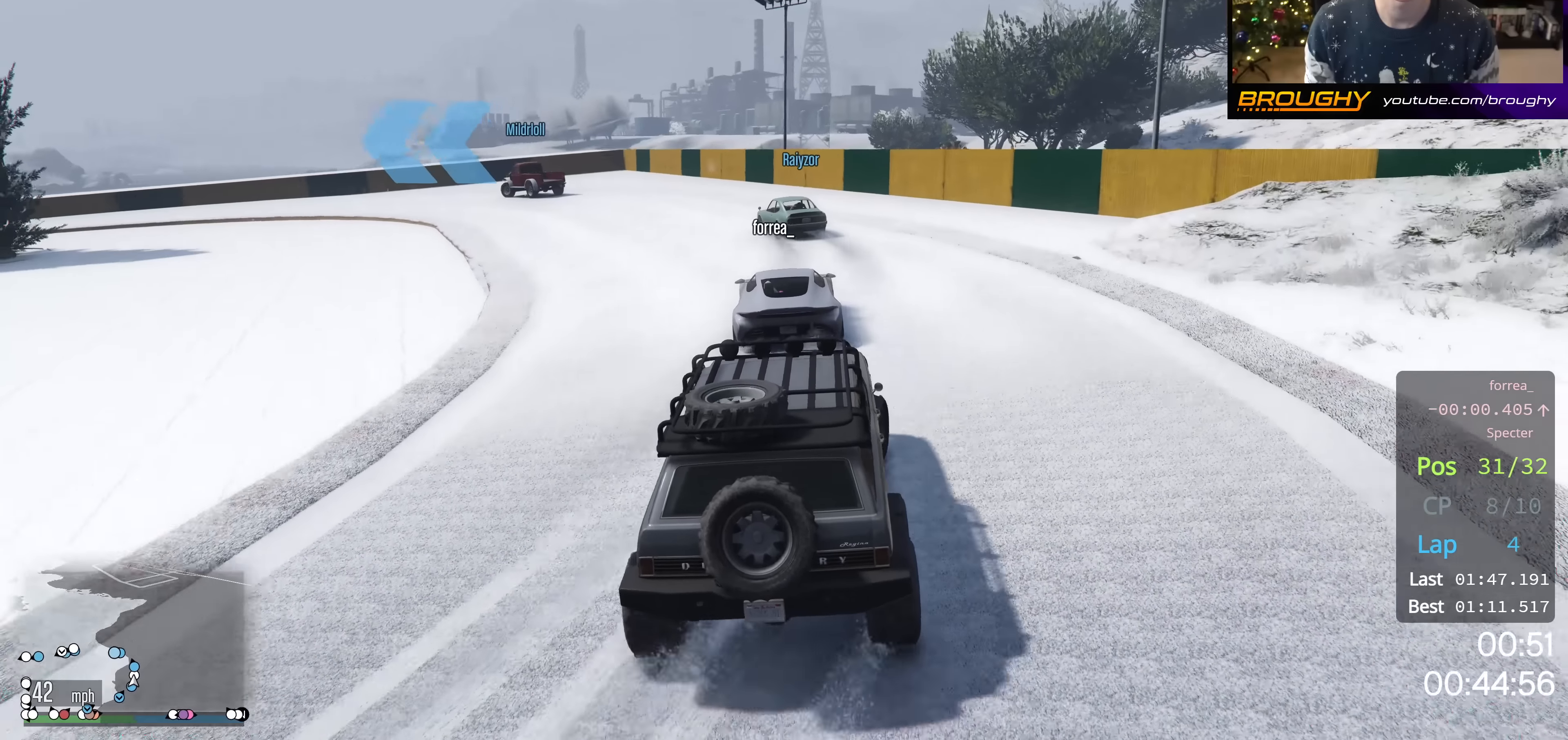
{"buttons": [], "left_stick": "up-left", "right_stick": "down-left", "events": [[267, "left_stick", "center"], [417, "left_stick", "up-left"], [417, "right_stick", "down-left"], [451, "R2", "up"]]}
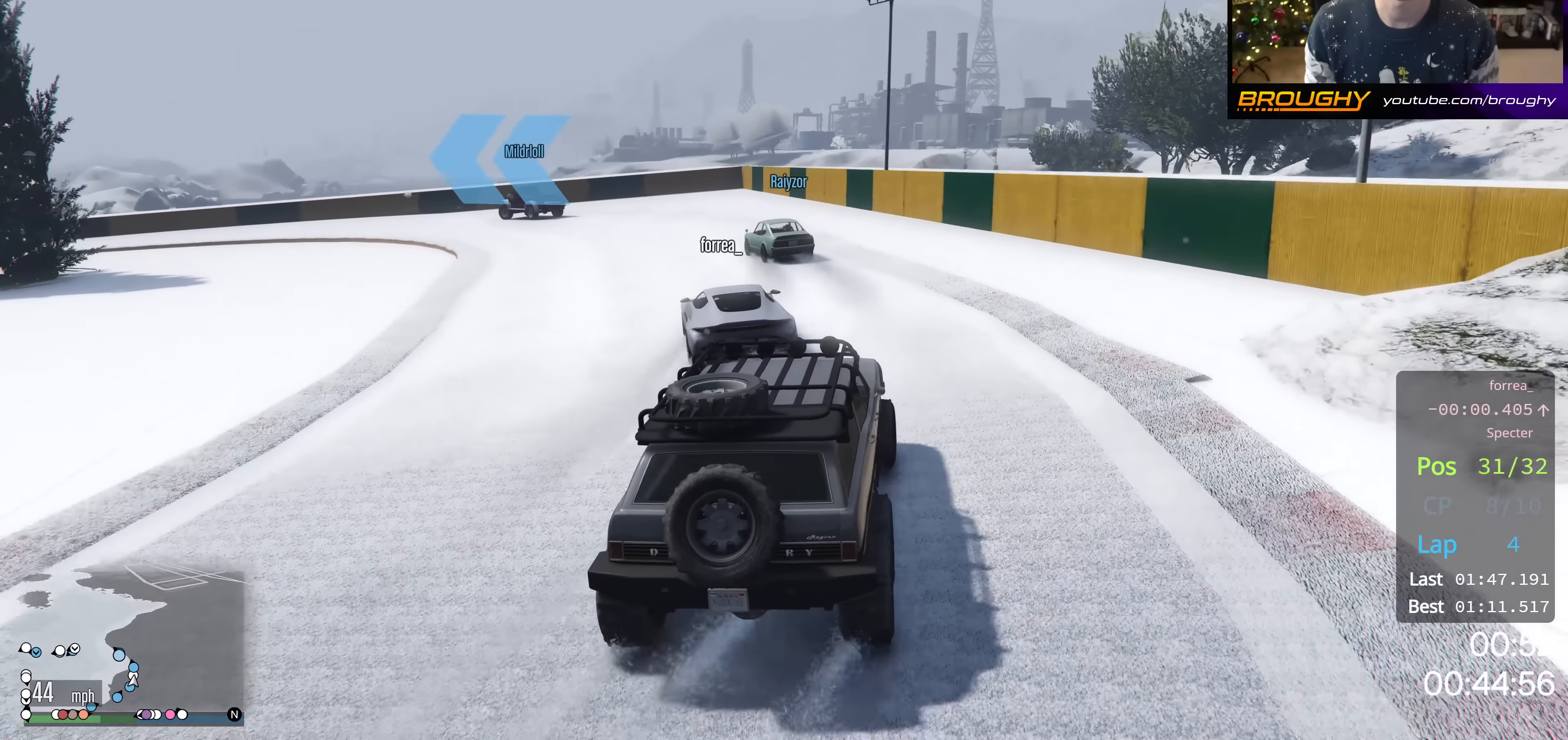
{"buttons": ["R2"], "left_stick": "up-left", "right_stick": "down-left", "events": [[117, "R2", "down"], [167, "right_stick", "left"], [350, "R2", "up"], [367, "right_stick", "down-left"], [450, "R2", "down"]]}
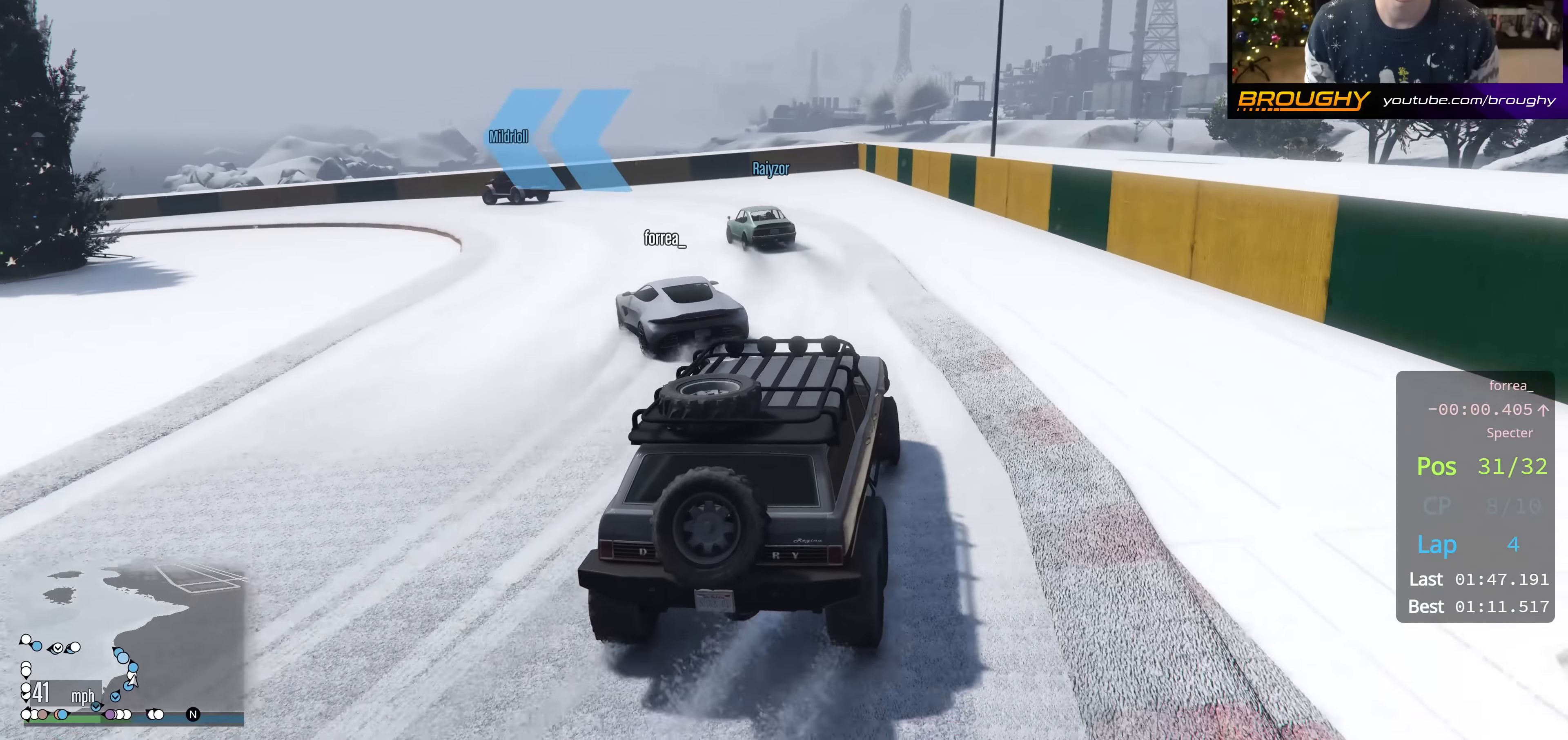
{"buttons": [], "left_stick": "up-left", "right_stick": "down-left", "events": [[150, "left_stick", "center"], [251, "left_stick", "up-left"], [434, "R2", "up"]]}
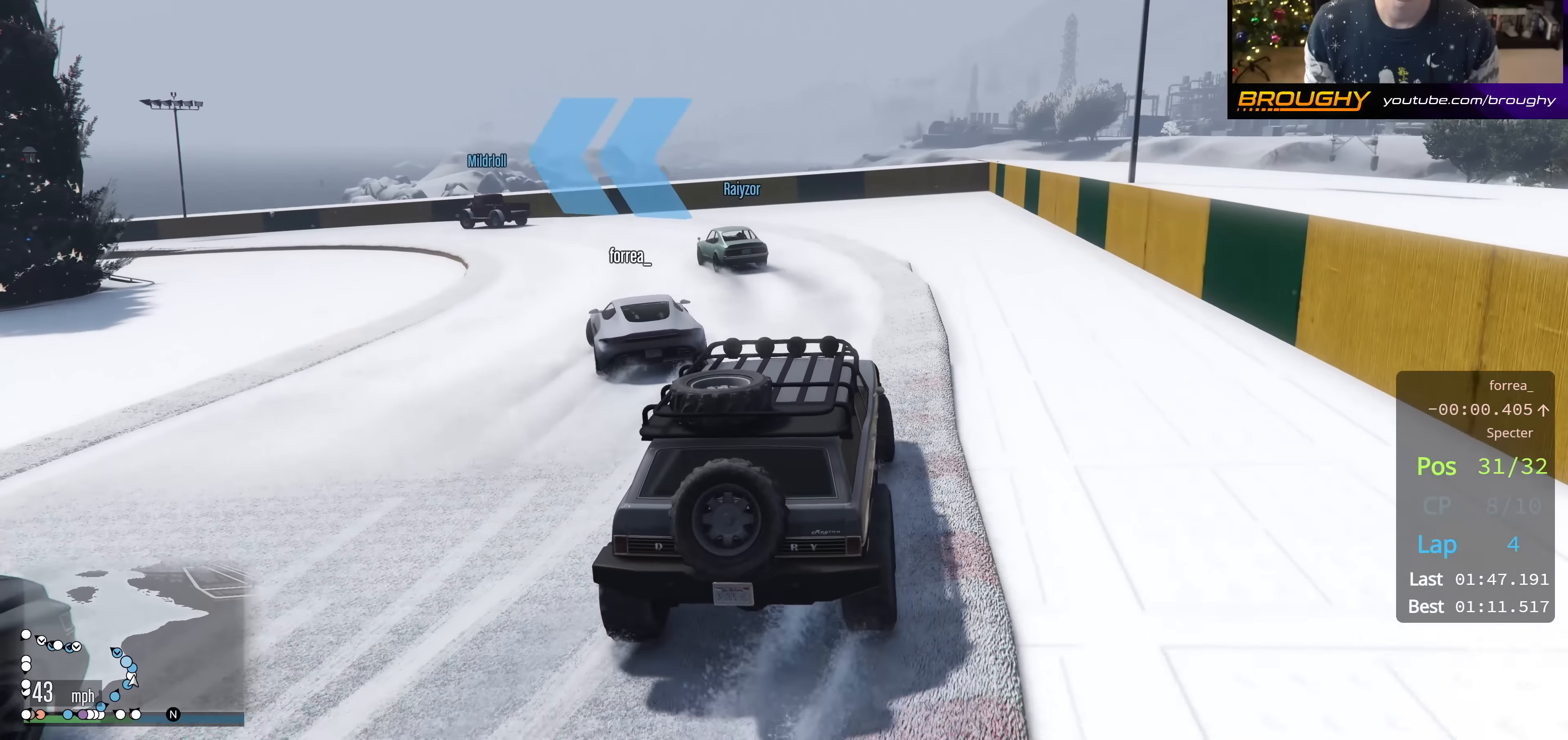
{"buttons": ["R2"], "left_stick": "up-left", "right_stick": "left", "events": [[50, "R2", "down"], [83, "left_stick", "center"], [100, "right_stick", "left"], [283, "left_stick", "up-left"]]}
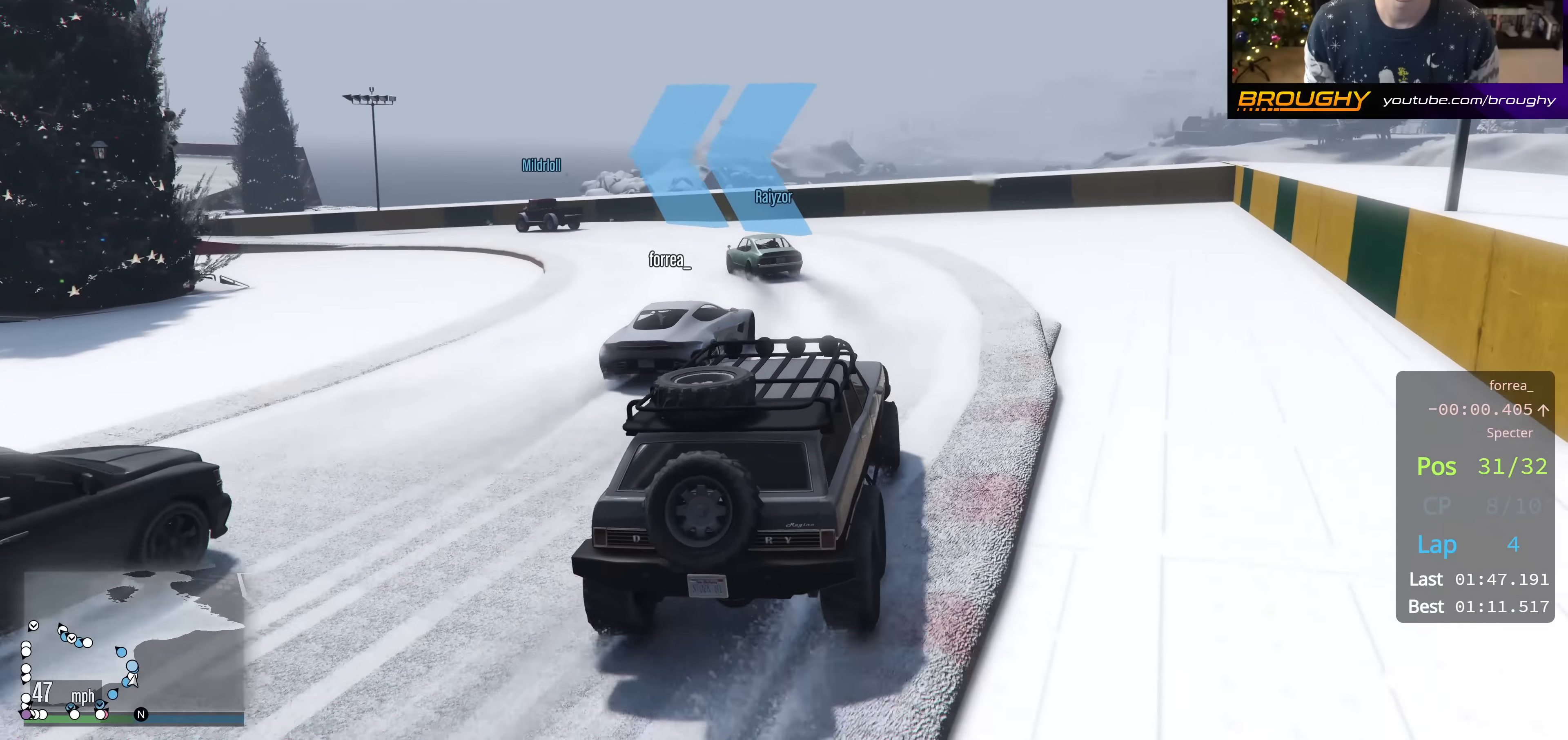
{"buttons": ["R2"], "left_stick": "up-left", "right_stick": "left", "events": [[367, "left_stick", "center"], [483, "left_stick", "up-left"]]}
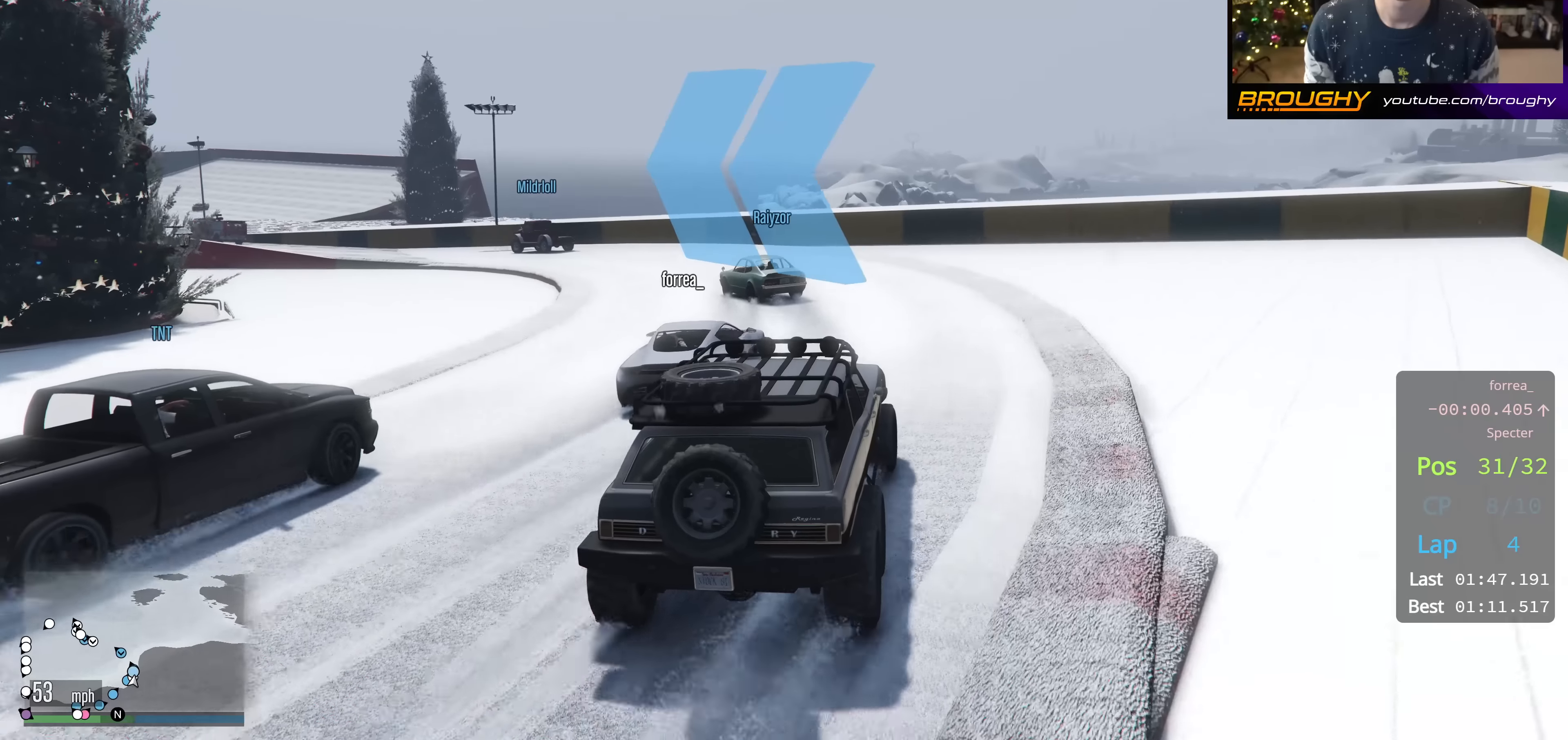
{"buttons": [], "left_stick": "up-left", "right_stick": "down-left", "events": [[84, "right_stick", "down-left"], [167, "R2", "up"]]}
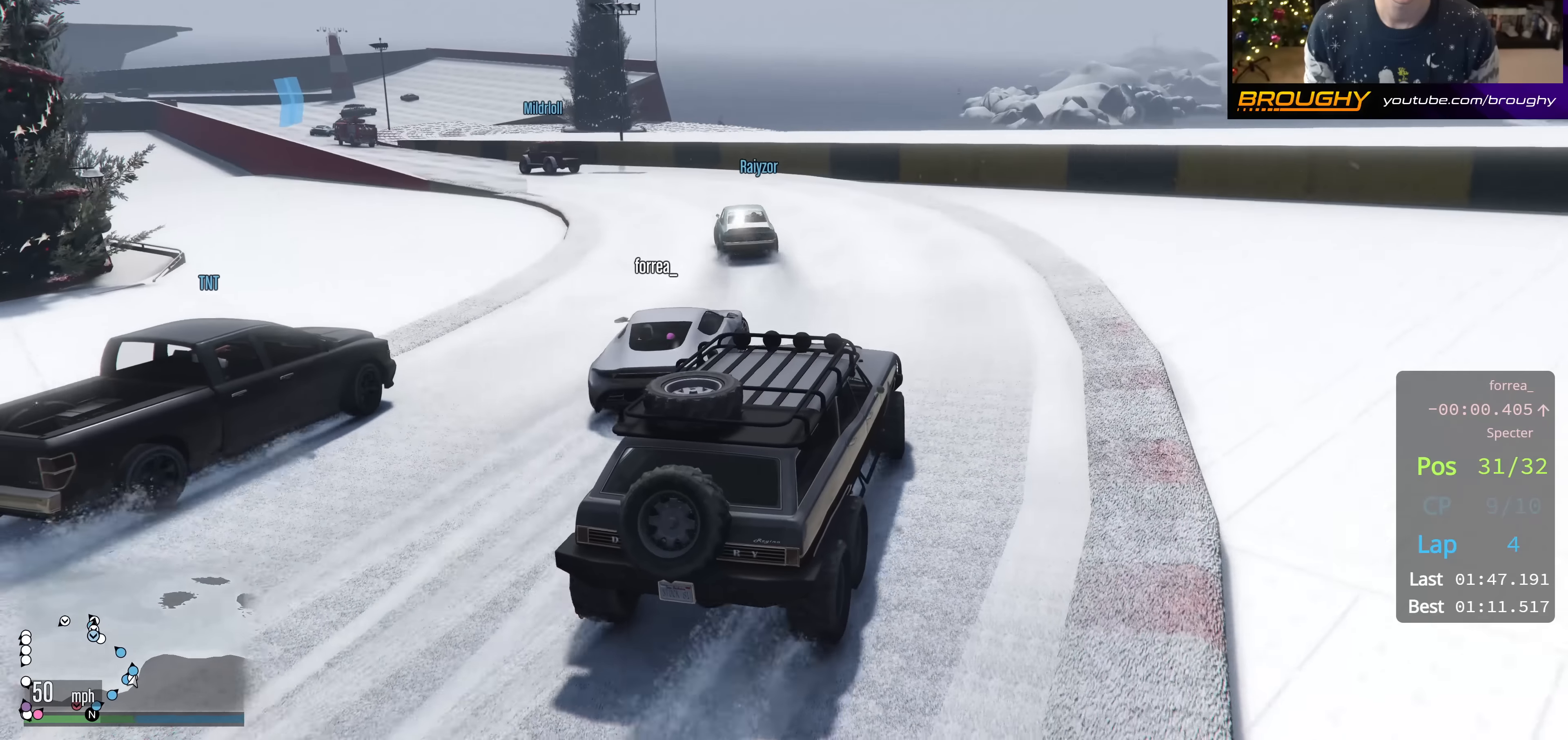
{"buttons": ["R2"], "left_stick": "up-left", "right_stick": "left", "events": [[50, "R2", "down"], [83, "right_stick", "left"], [217, "R2", "up"], [433, "R2", "down"]]}
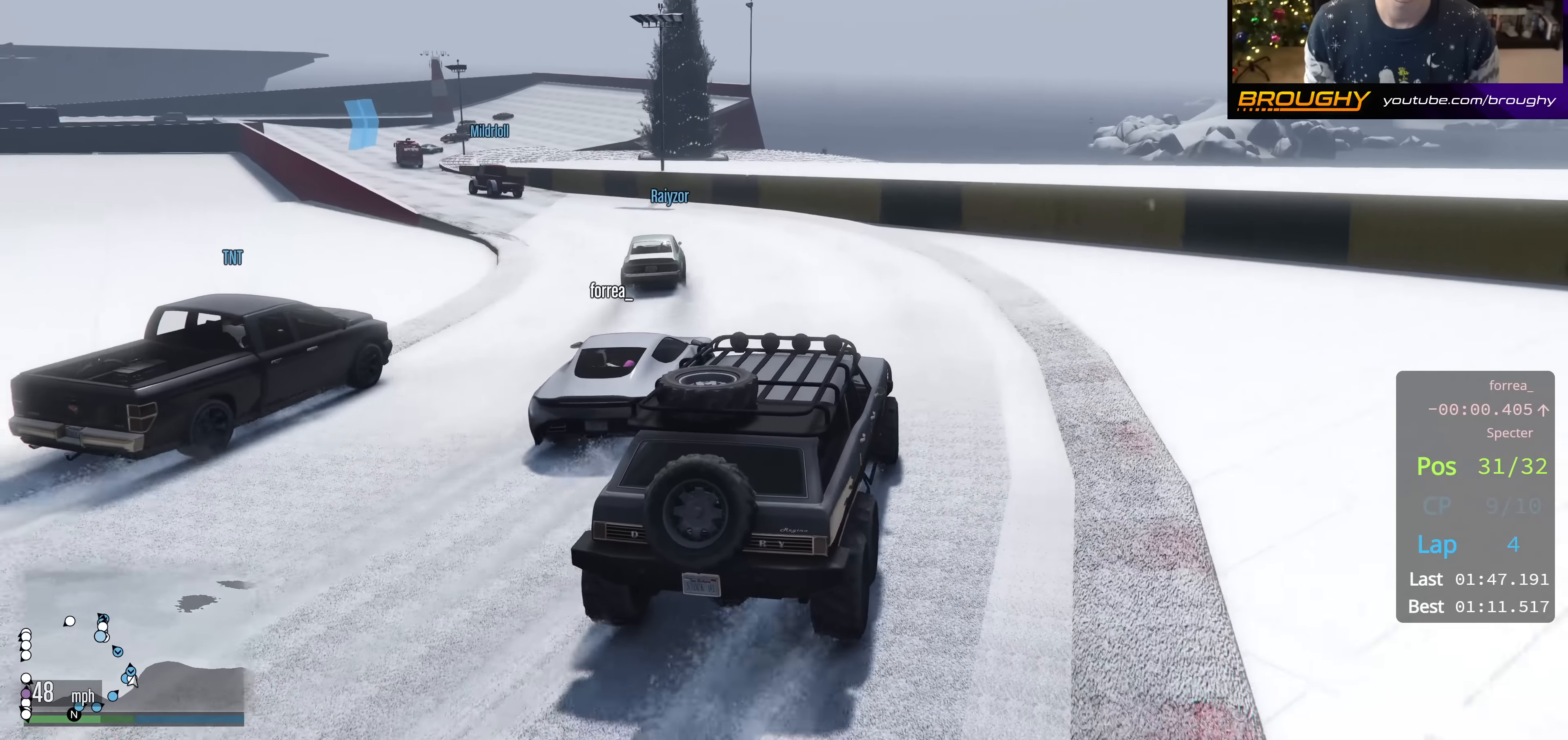
{"buttons": [], "left_stick": "up-left", "right_stick": "down-left", "events": [[84, "R2", "up"], [117, "right_stick", "down-left"], [250, "R2", "down"], [401, "R2", "up"]]}
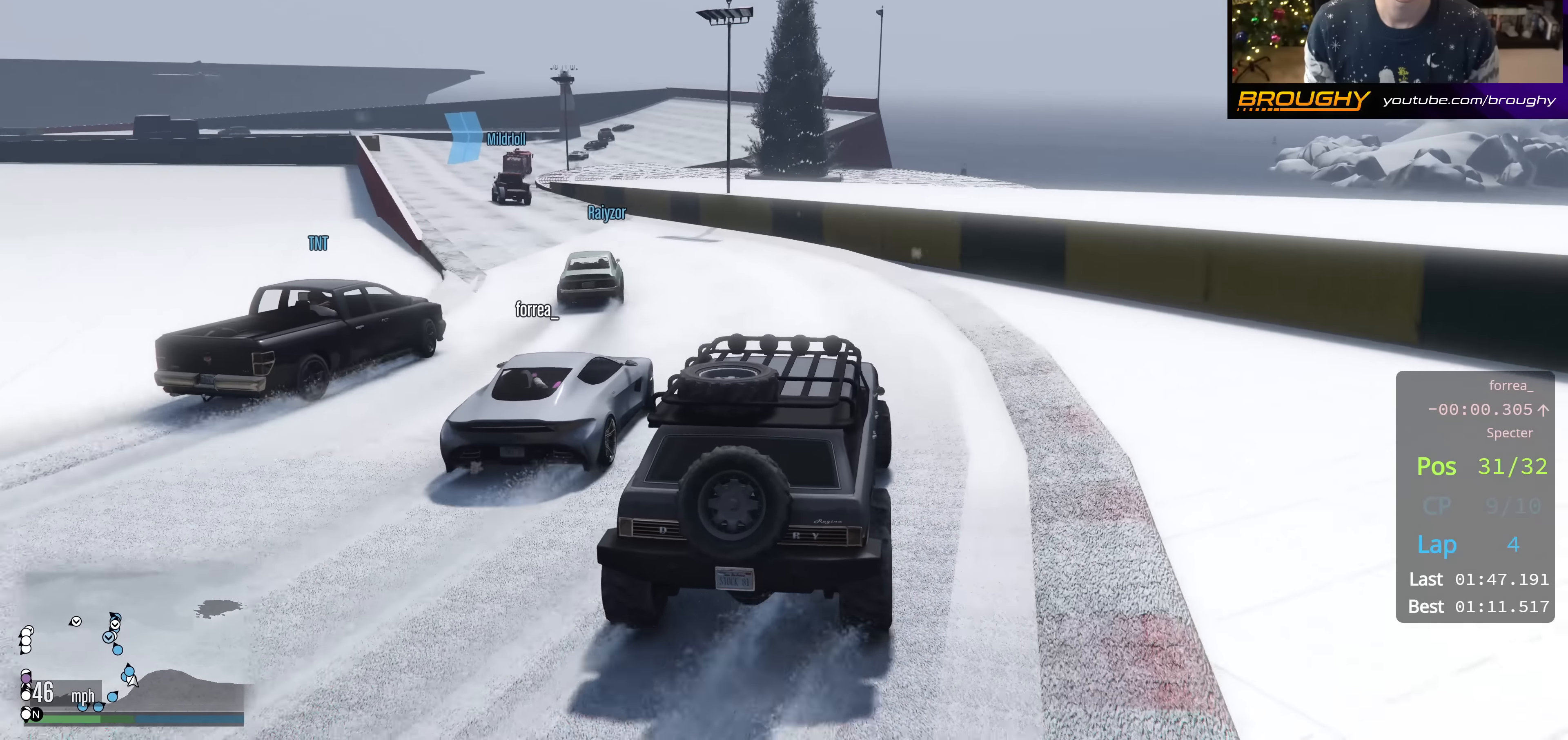
{"buttons": ["R2"], "left_stick": "up-left", "right_stick": "left", "events": [[33, "R2", "down"], [100, "right_stick", "left"], [200, "left_stick", "center"], [283, "left_stick", "up-left"]]}
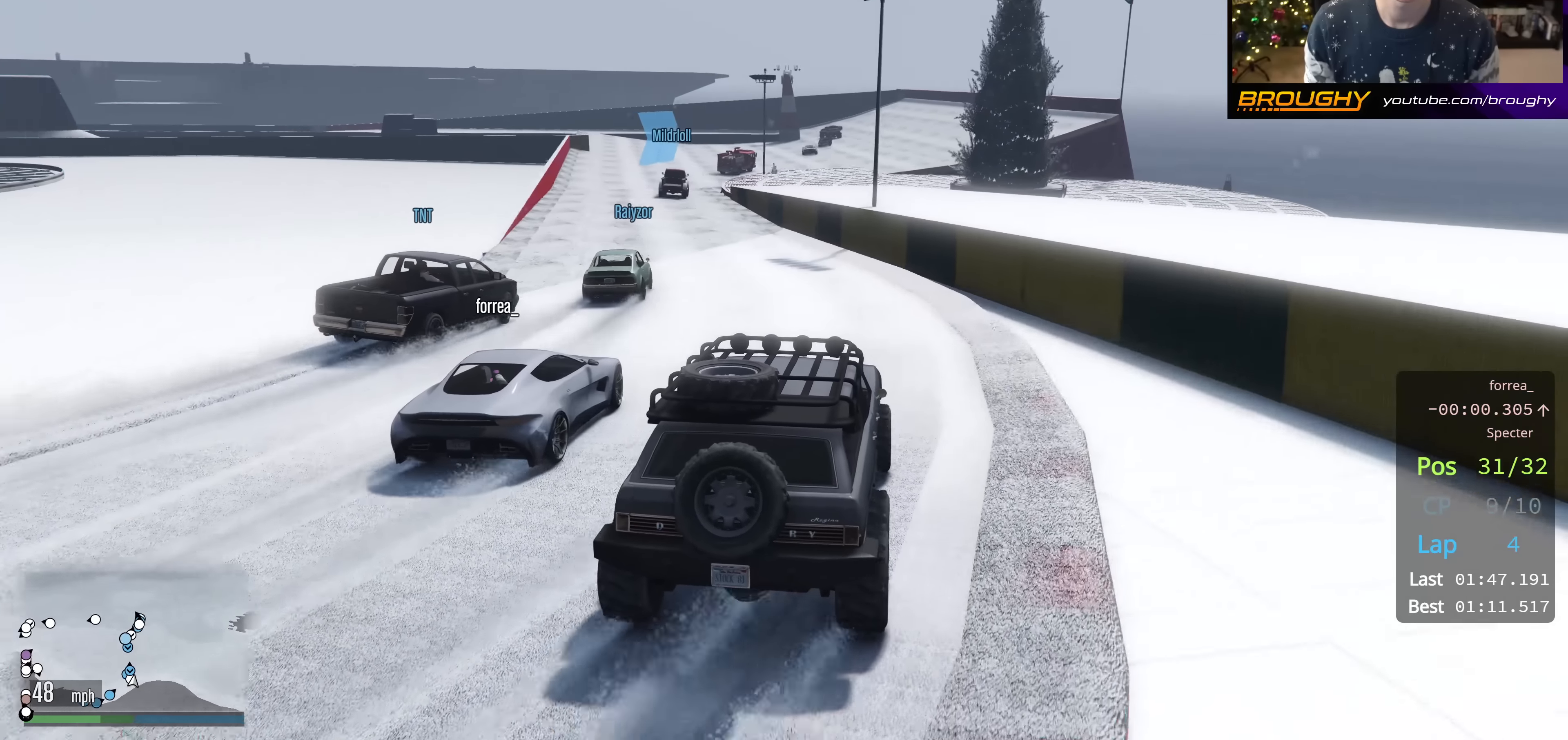
{"buttons": ["R2"], "left_stick": "center", "right_stick": "left", "events": [[334, "left_stick", "center"]]}
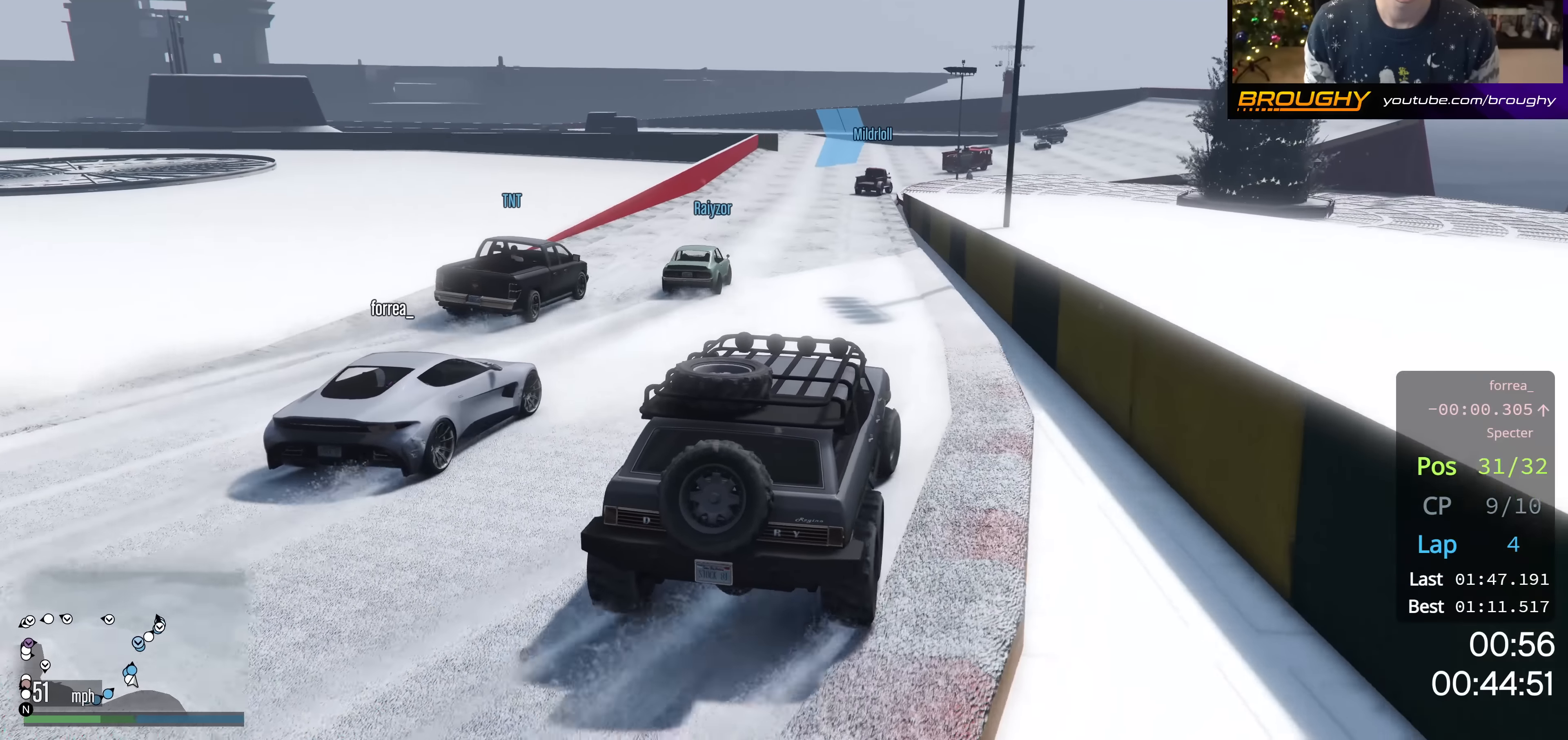
{"buttons": ["R2"], "left_stick": "up-left", "right_stick": "left", "events": [[116, "left_stick", "up-left"]]}
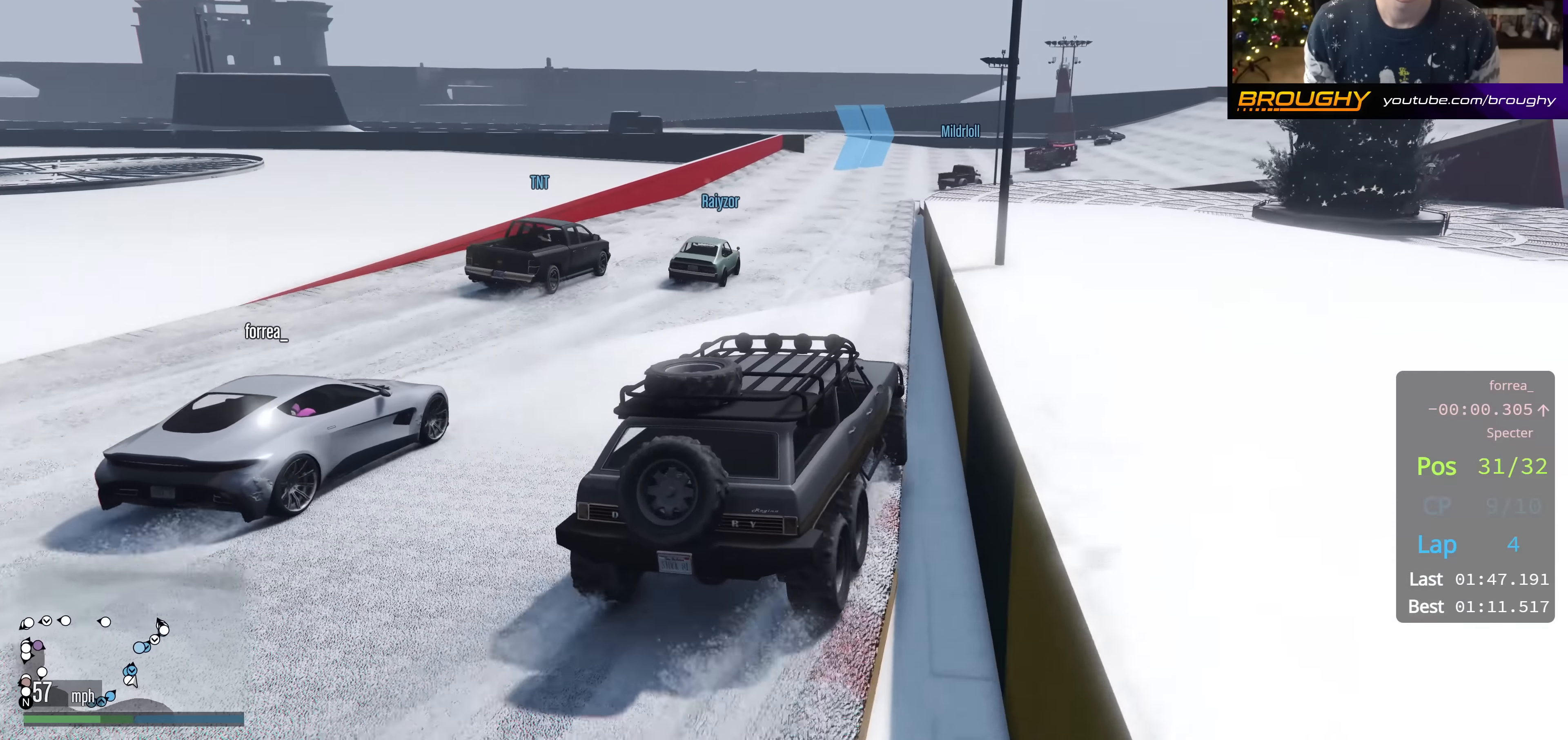
{"buttons": ["R2"], "left_stick": "center", "right_stick": "left", "events": [[434, "left_stick", "center"]]}
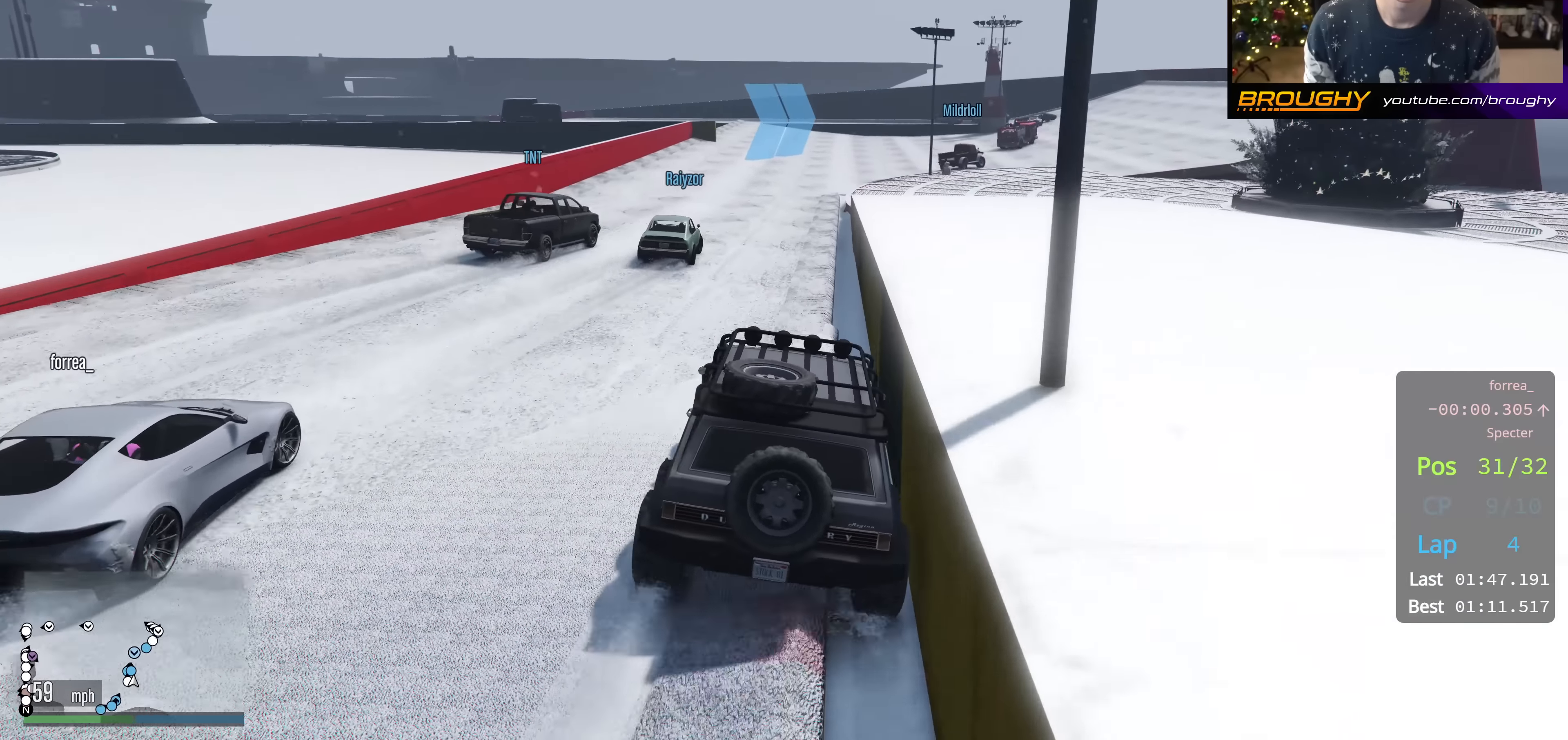
{"buttons": ["R2"], "left_stick": "center", "right_stick": "left", "events": [[200, "left_stick", "up-left"], [367, "left_stick", "center"]]}
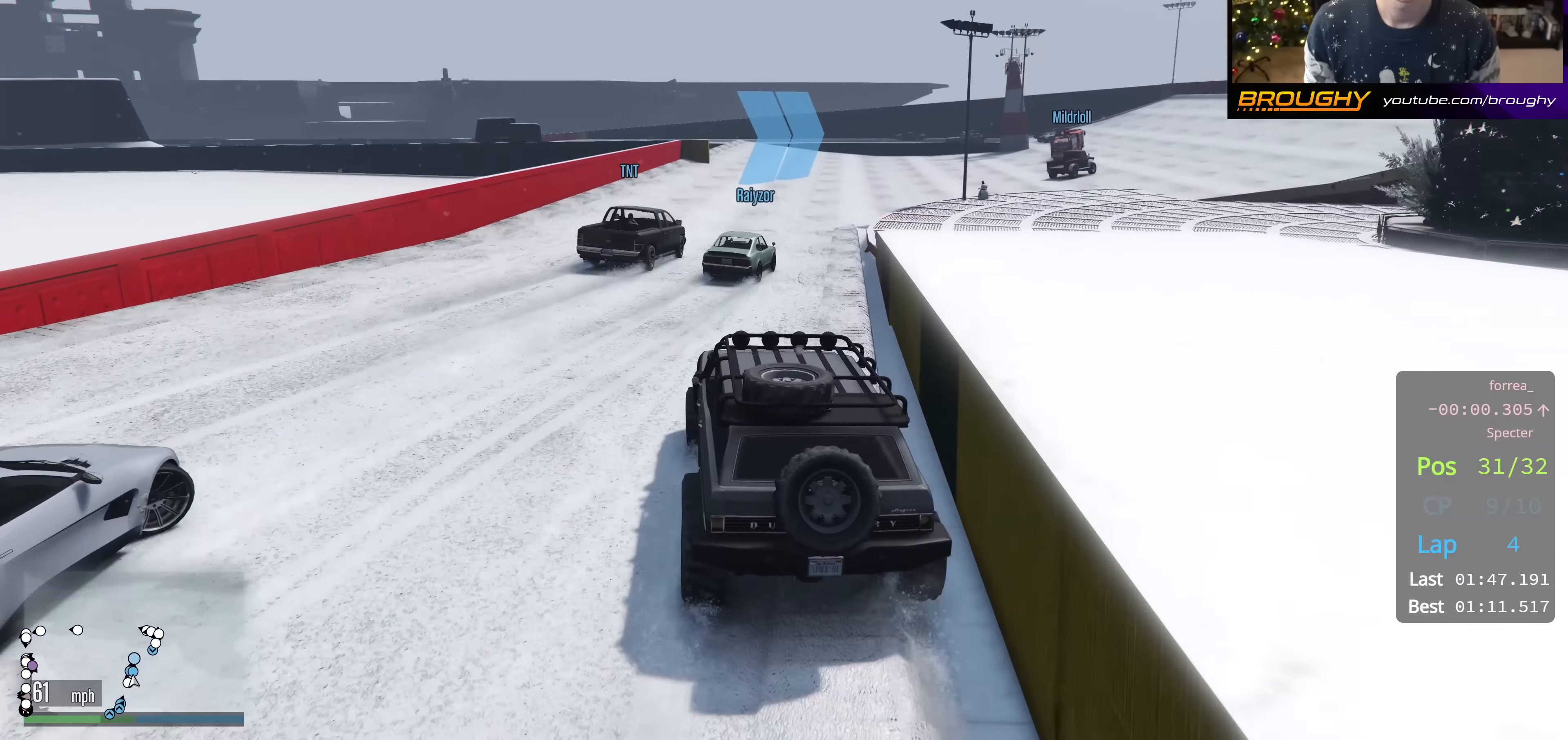
{"buttons": [], "left_stick": "right", "right_stick": "center", "events": [[117, "left_stick", "right"], [201, "right_stick", "center"], [217, "R2", "up"]]}
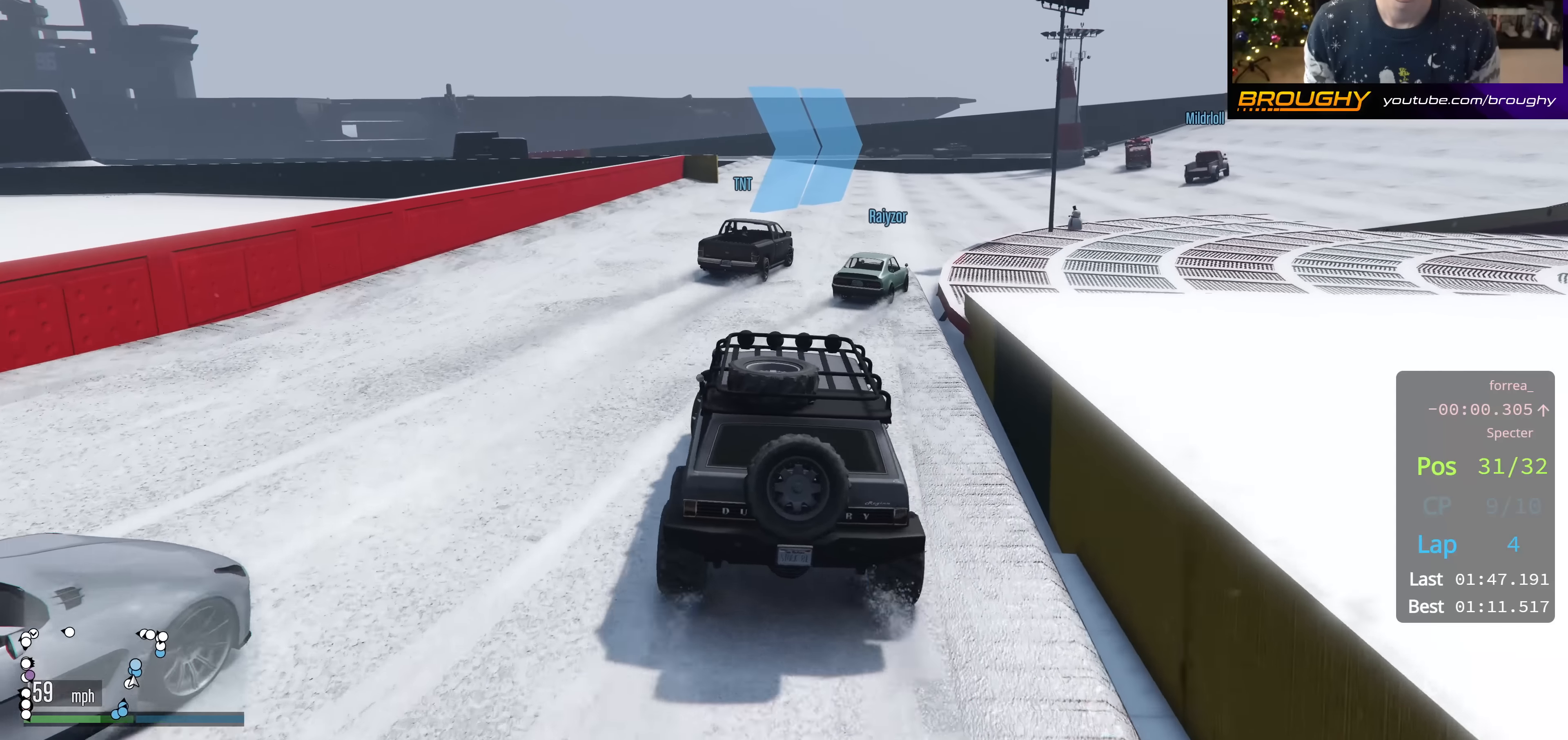
{"buttons": ["R2"], "left_stick": "center", "right_stick": "center", "events": [[100, "R2", "down"], [100, "left_stick", "center"], [300, "R2", "up"], [417, "R2", "down"]]}
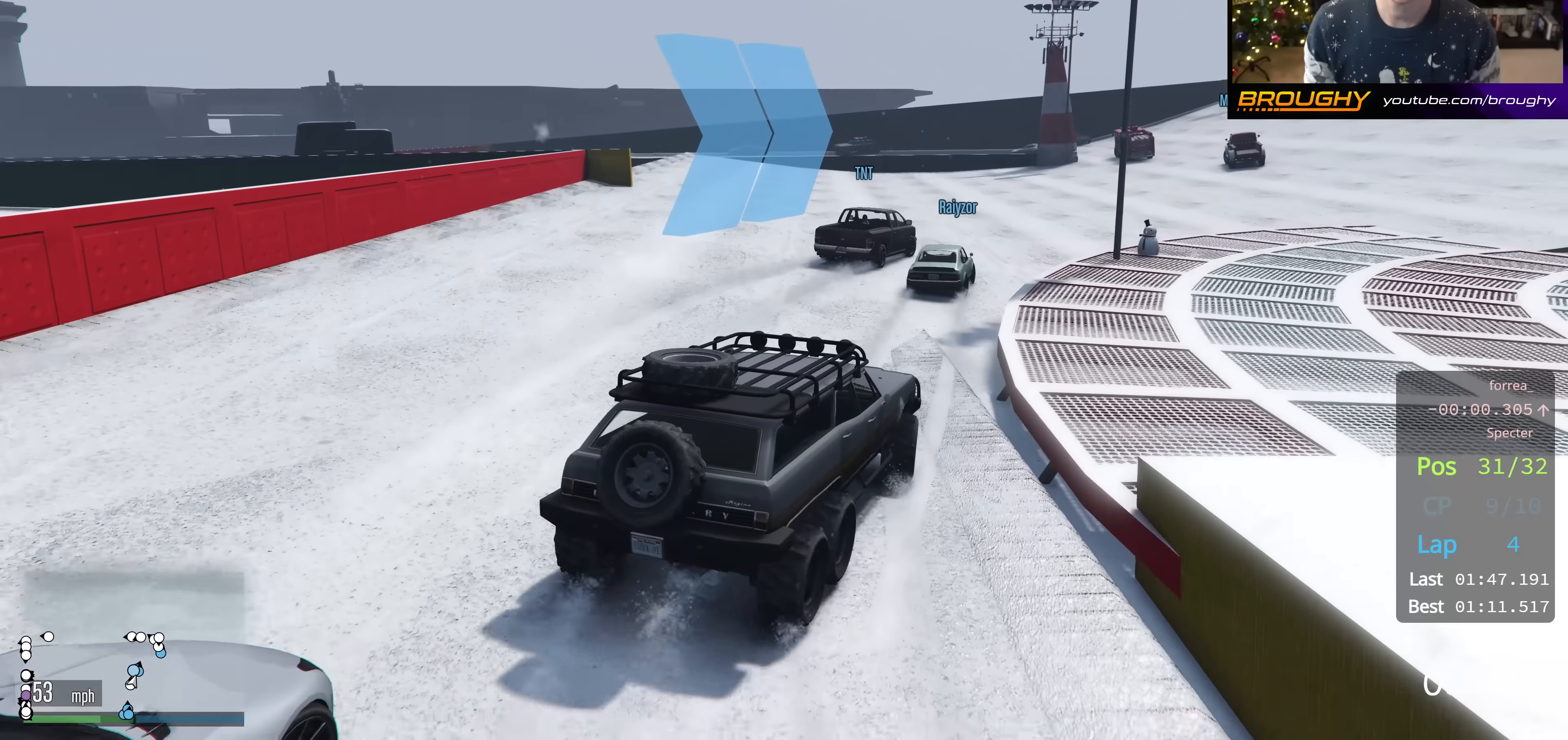
{"buttons": ["R2"], "left_stick": "right", "right_stick": "center", "events": [[134, "left_stick", "up-left"], [351, "left_stick", "right"]]}
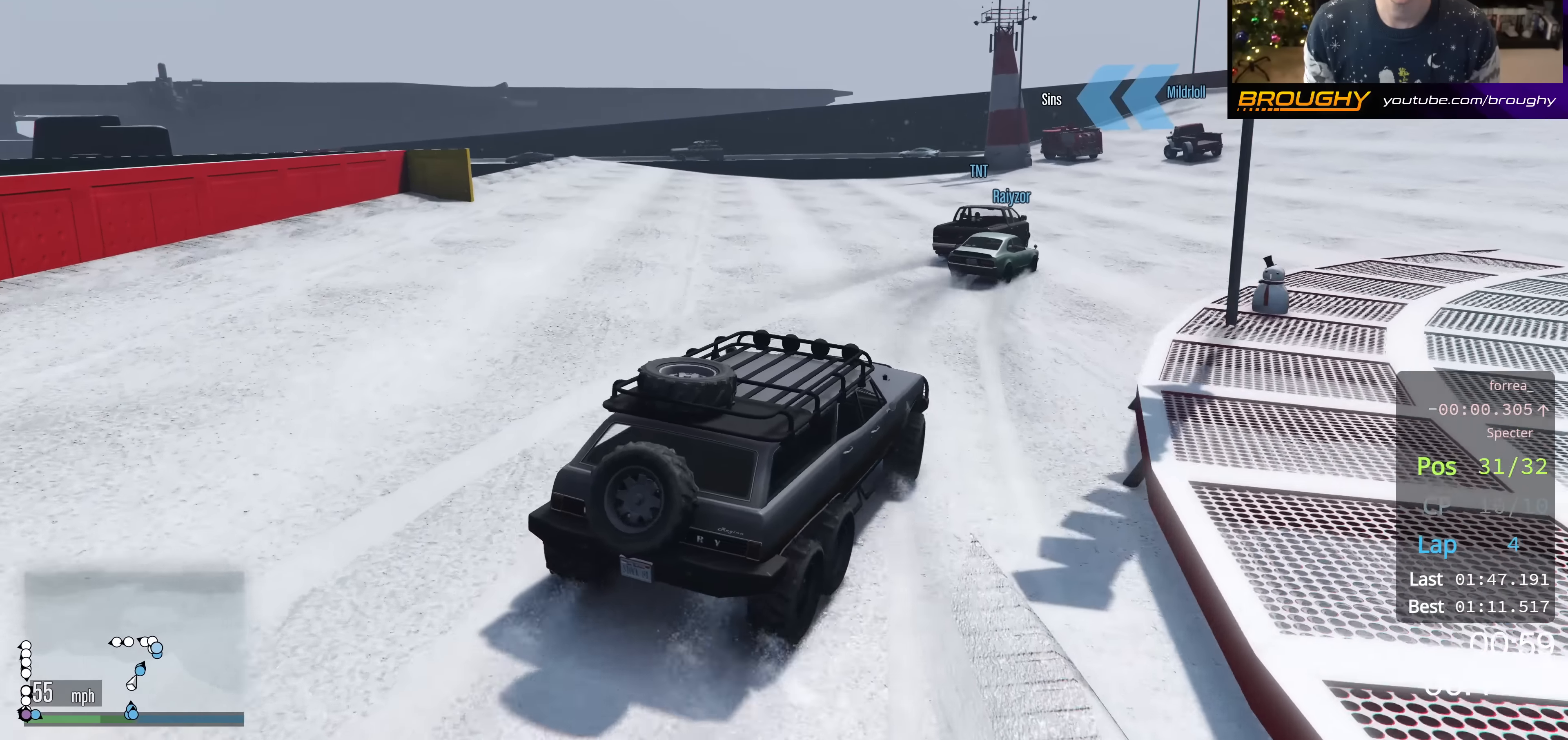
{"buttons": ["R2"], "left_stick": "right", "right_stick": "center", "events": []}
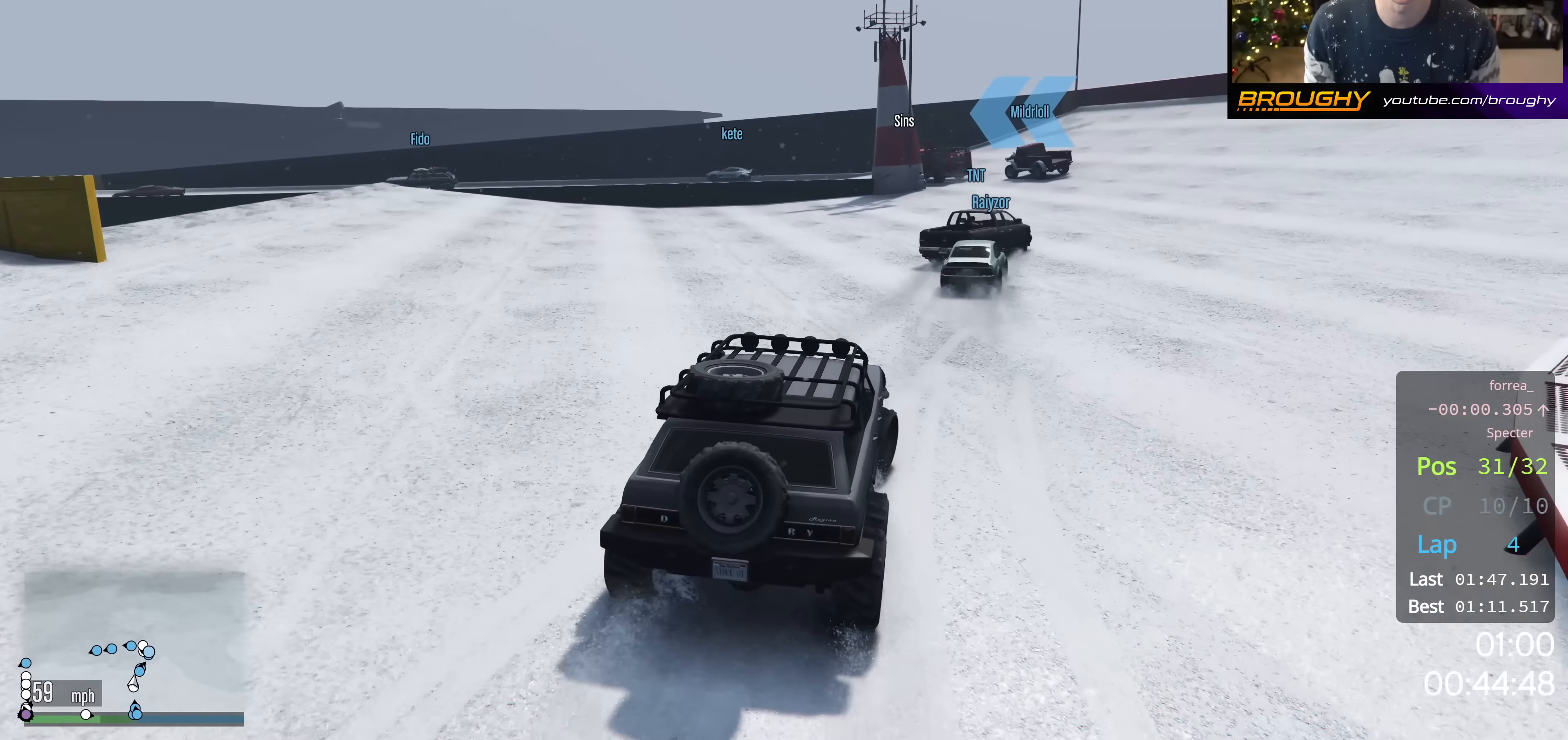
{"buttons": ["R2"], "left_stick": "center", "right_stick": "center", "events": [[100, "left_stick", "center"], [334, "left_stick", "down-right"], [501, "left_stick", "center"]]}
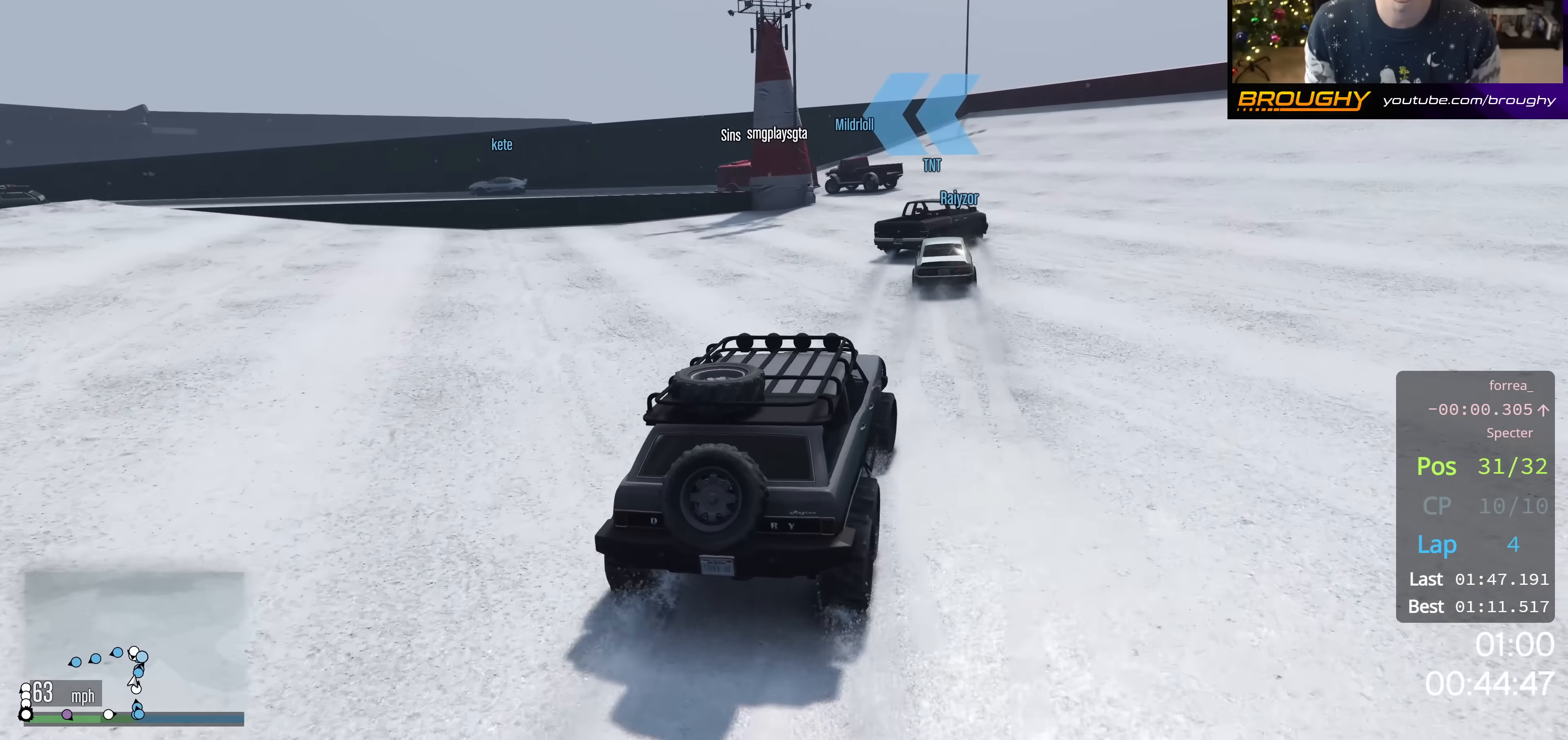
{"buttons": ["L2"], "left_stick": "center", "right_stick": "down-left", "events": [[200, "R2", "up"], [250, "left_stick", "right"], [350, "right_stick", "down-left"], [450, "left_stick", "center"], [484, "L2", "down"]]}
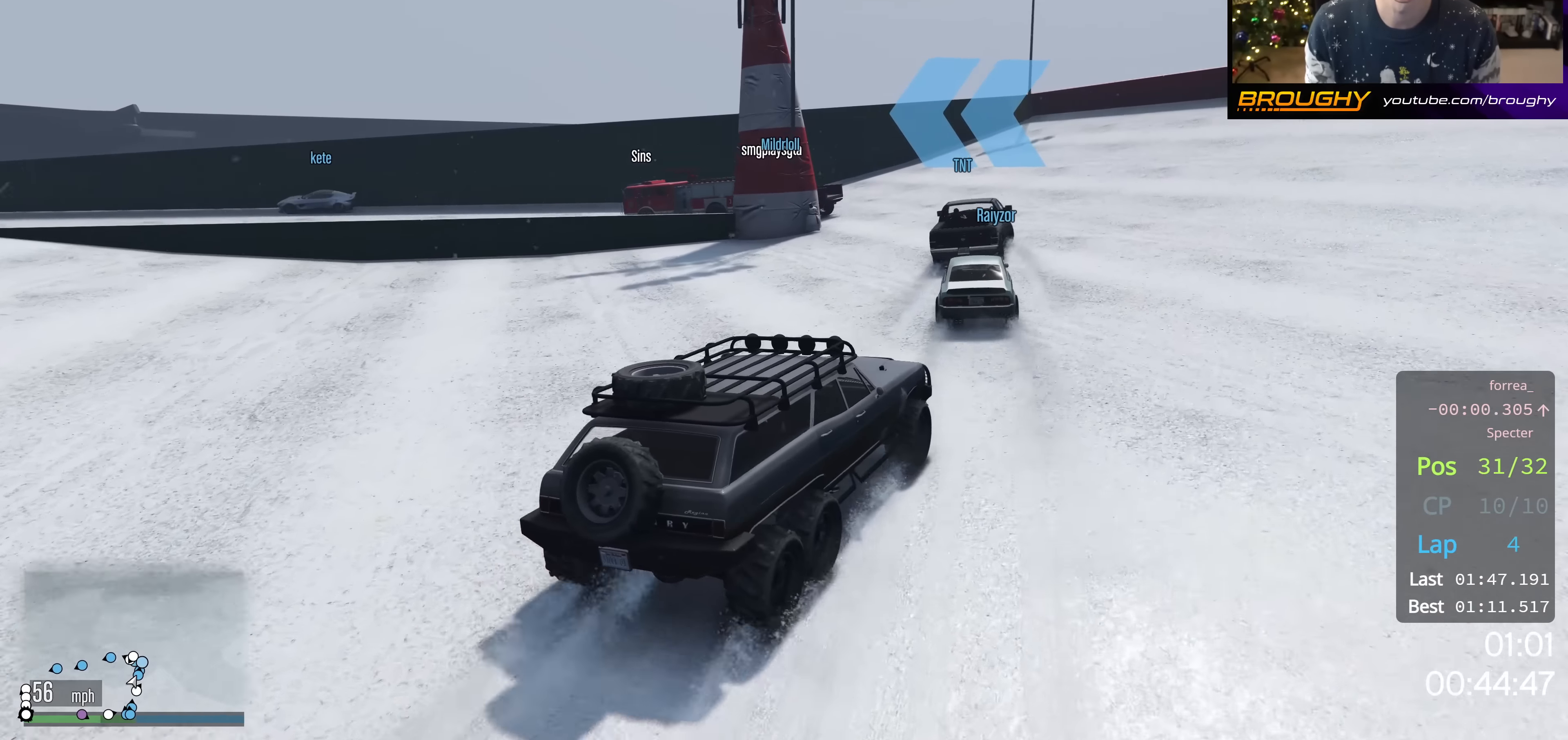
{"buttons": ["L2"], "left_stick": "up-left", "right_stick": "down-left", "events": [[17, "left_stick", "up-left"], [17, "right_stick", "left"], [267, "left_stick", "center"], [401, "left_stick", "up-left"], [417, "right_stick", "down-left"]]}
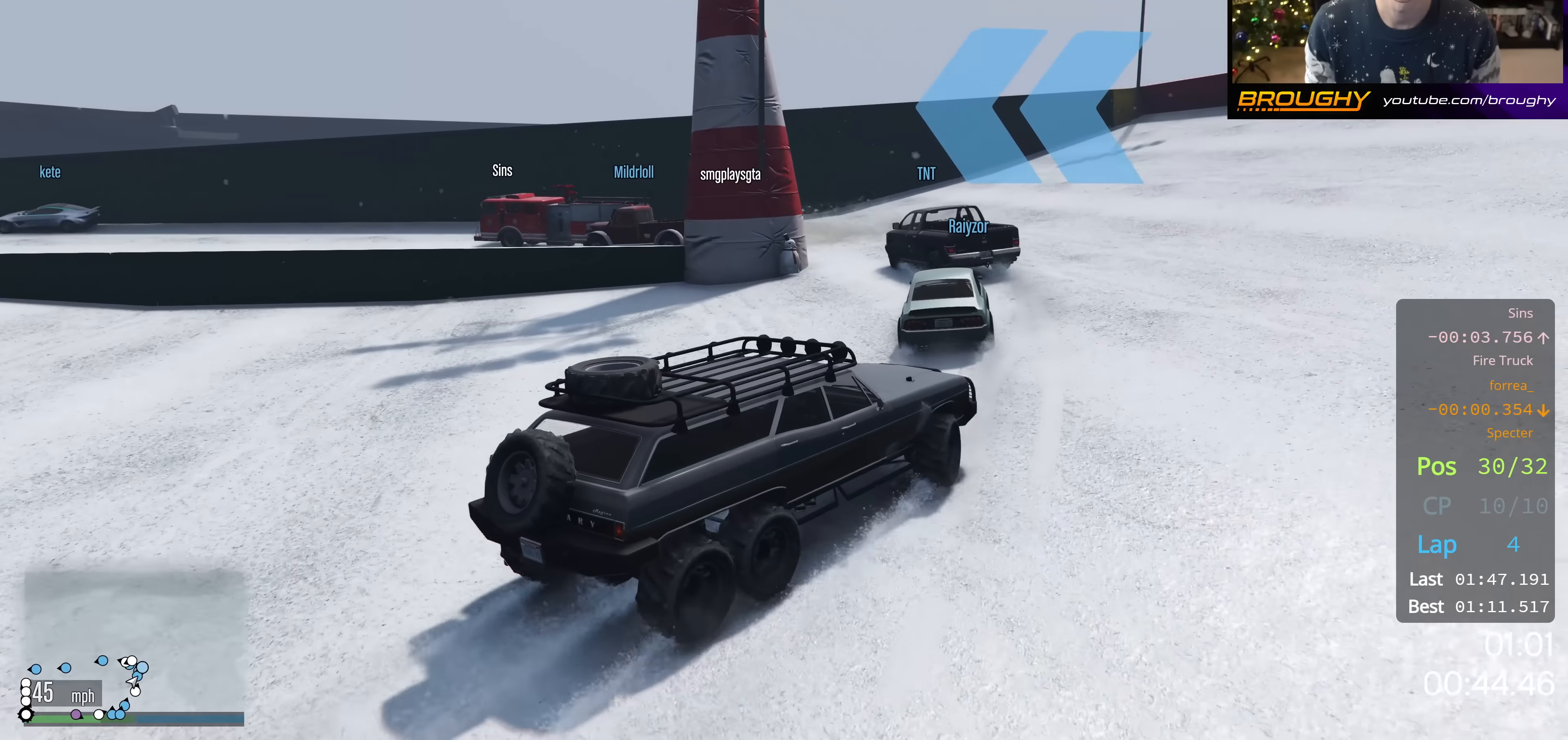
{"buttons": ["L2"], "left_stick": "up-left", "right_stick": "down-left", "events": [[67, "L2", "up"], [117, "L2", "down"], [233, "L2", "up"], [484, "L2", "down"]]}
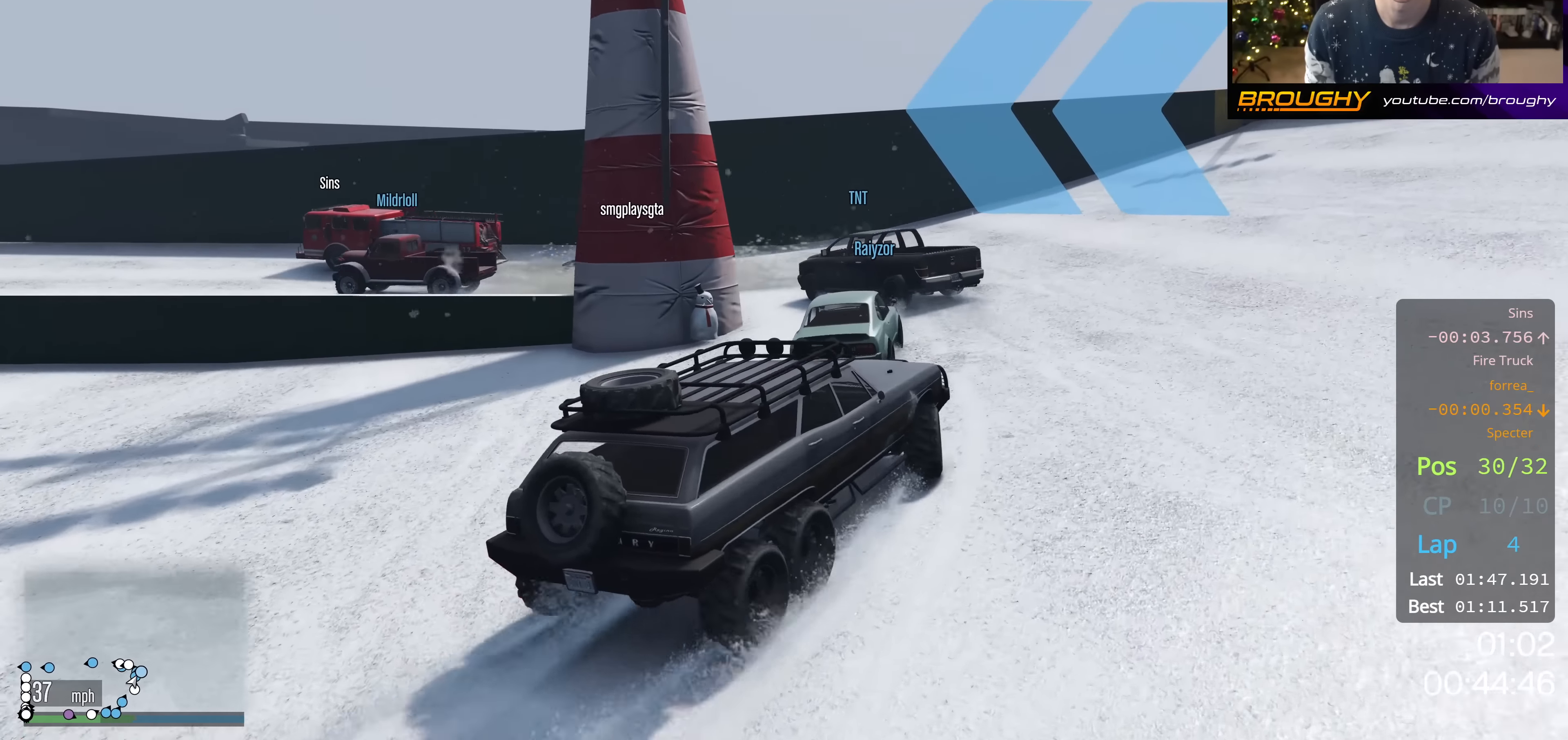
{"buttons": [], "left_stick": "up-left", "right_stick": "down-left", "events": [[367, "L2", "up"]]}
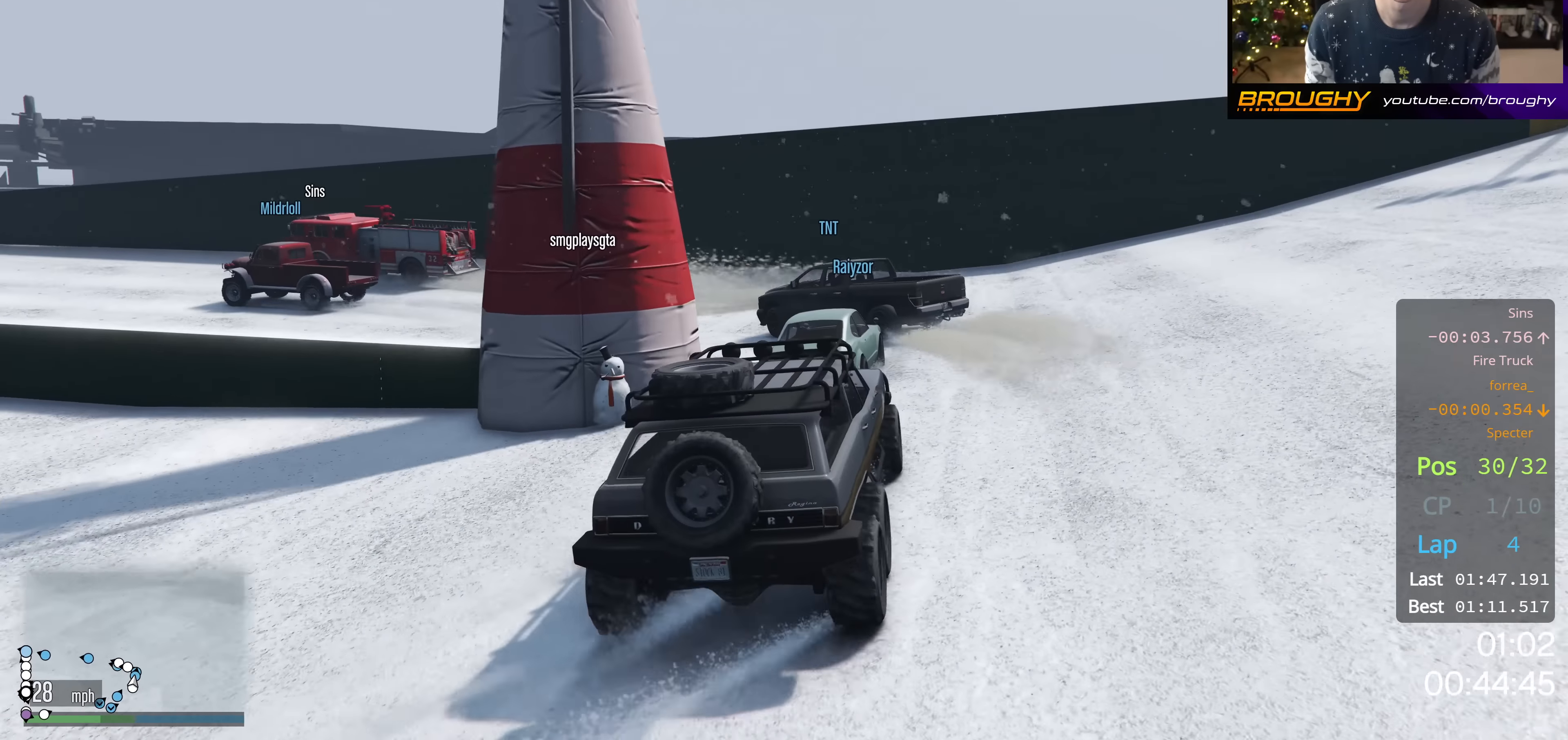
{"buttons": ["R2"], "left_stick": "down-right", "right_stick": "down-left", "events": [[167, "left_stick", "center"], [250, "left_stick", "down-right"], [484, "R2", "down"]]}